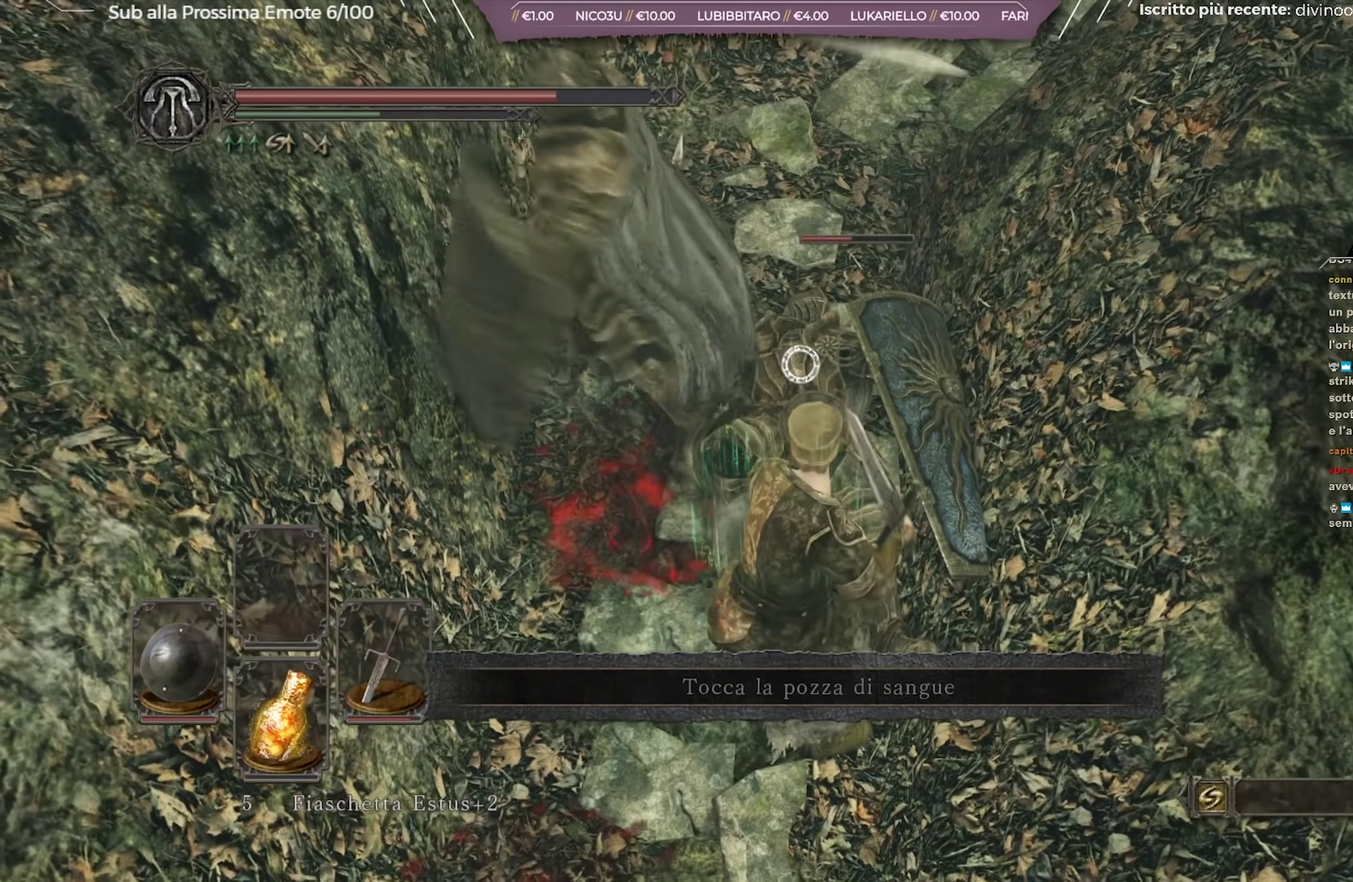
Gameplay with a controller (Xbox layout); each line is a JSON object with the inputs held at the frame after it (dt_ms = milliseconds from this image to that frame). "button_events" lists button changes between this image and that frame as [ms after this image, input, new state], when the widget could be followed in between (sticks are given only as held states). Not read: L1 R1.
{"dt_ms": 350, "buttons": [], "left_stick": "center", "right_stick": "center", "button_events": []}
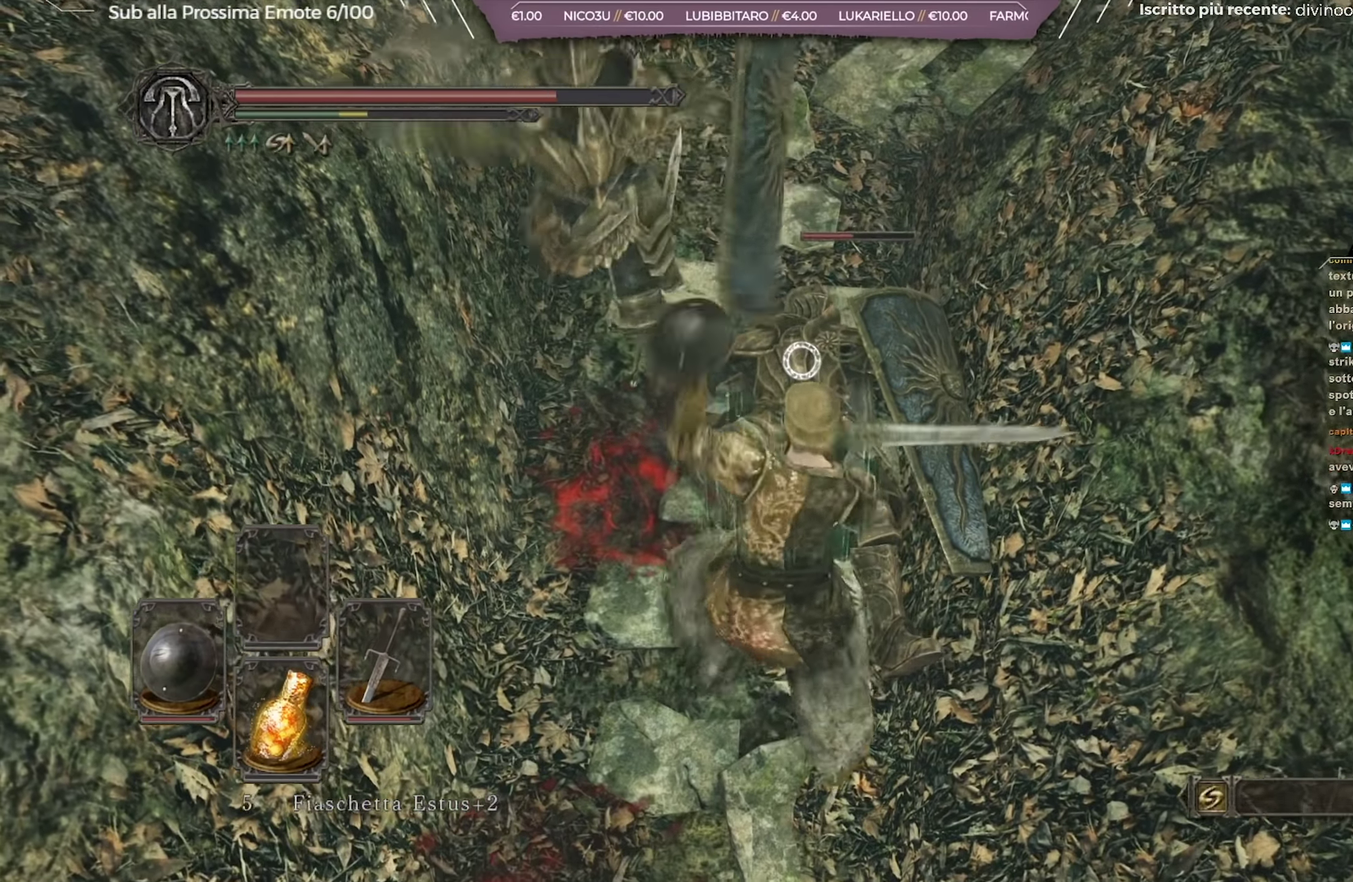
{"dt_ms": 350, "buttons": [], "left_stick": "center", "right_stick": "center", "button_events": []}
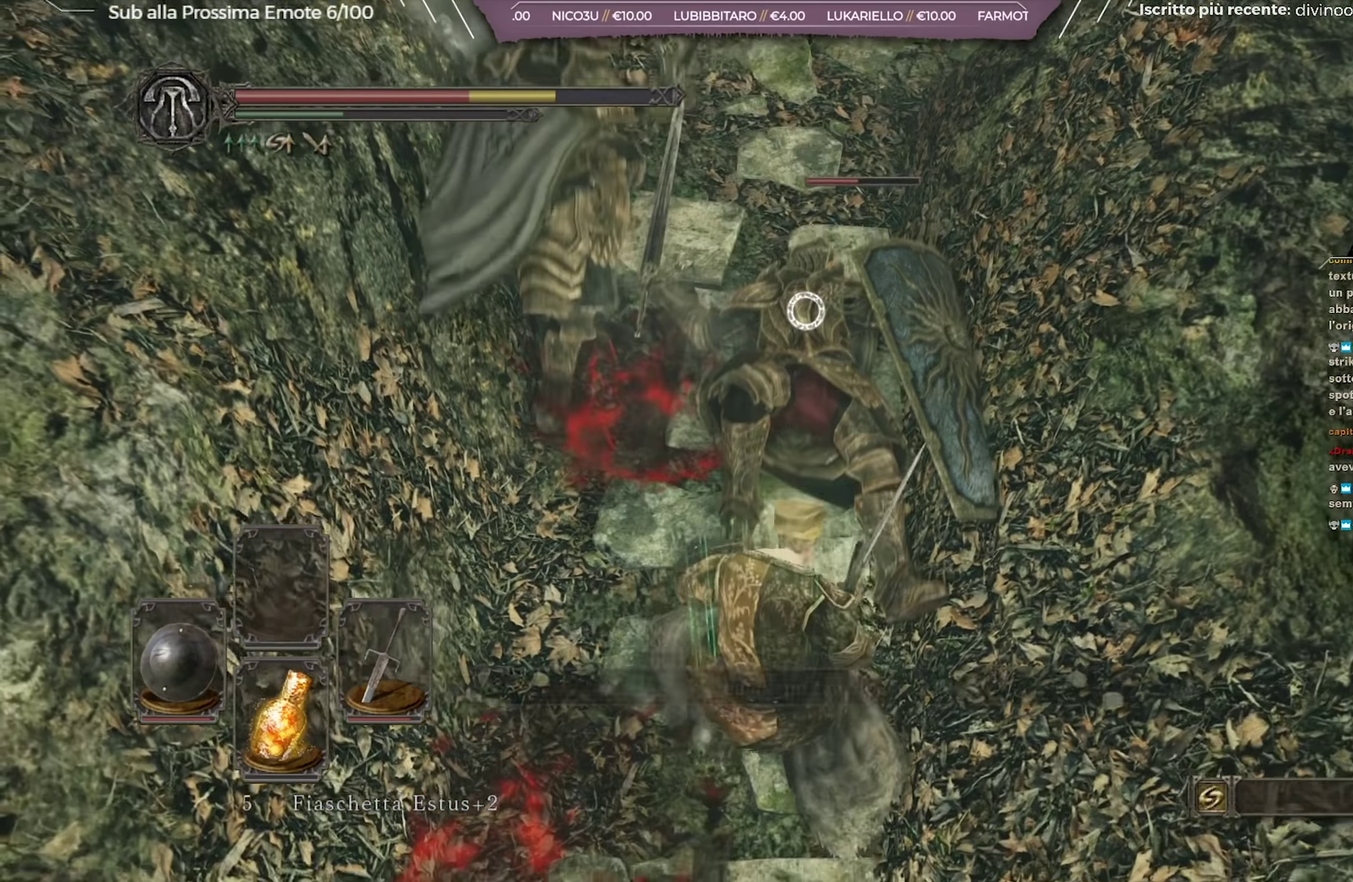
{"dt_ms": 701, "buttons": [], "left_stick": "down", "right_stick": "center", "button_events": []}
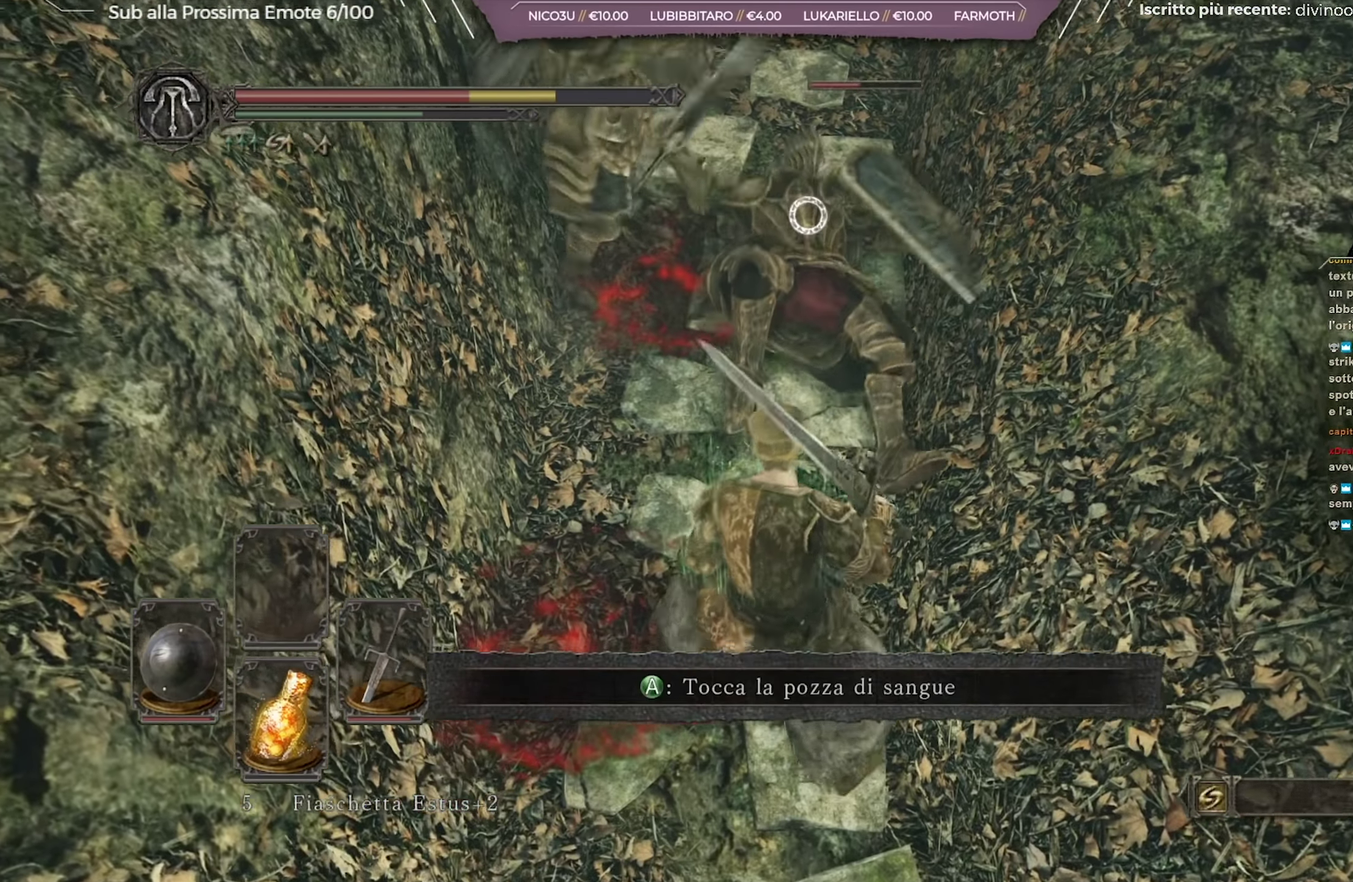
{"dt_ms": 450, "buttons": [], "left_stick": "center", "right_stick": "center", "button_events": []}
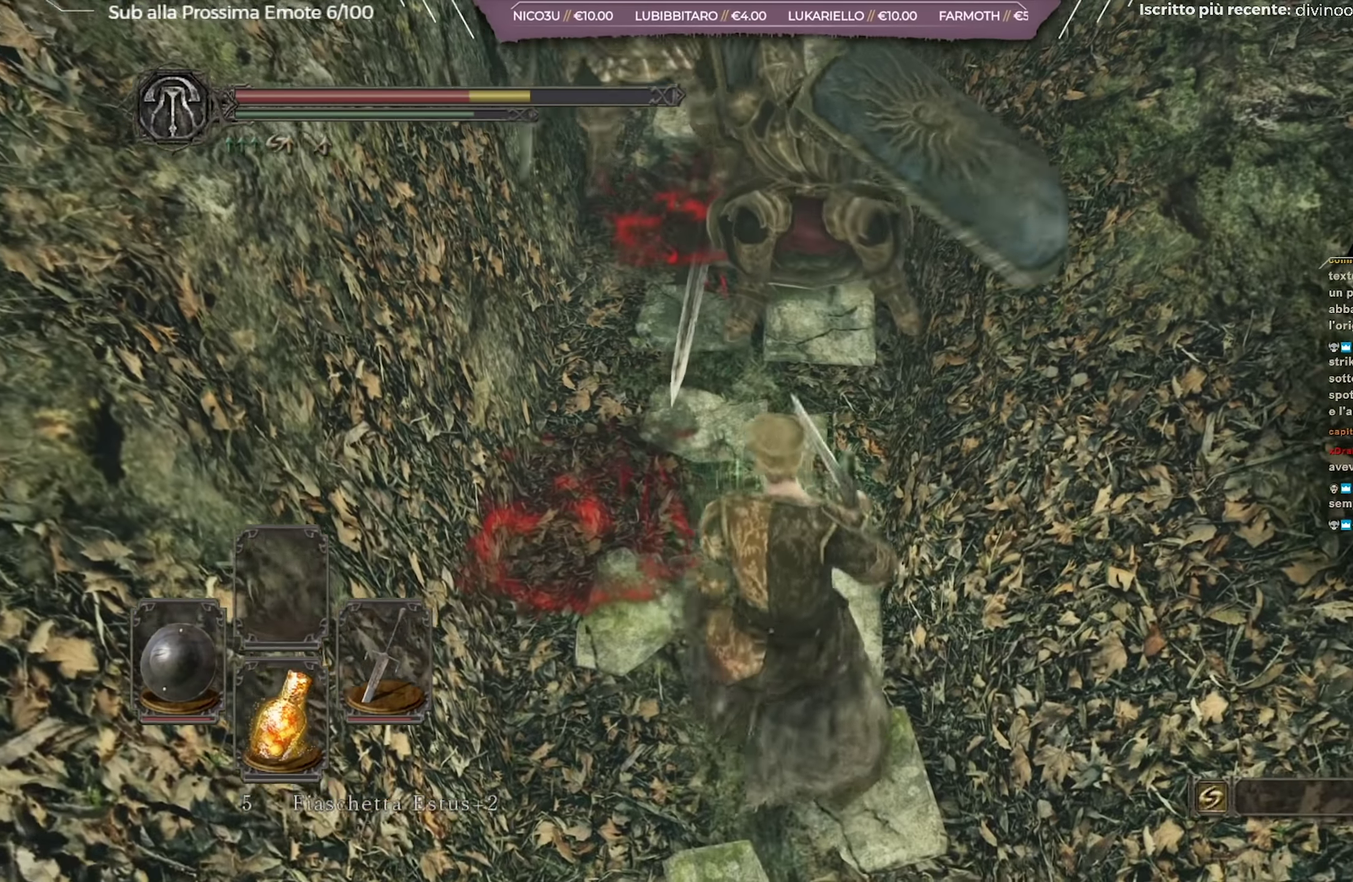
{"dt_ms": 251, "buttons": [], "left_stick": "down", "right_stick": "center", "button_events": []}
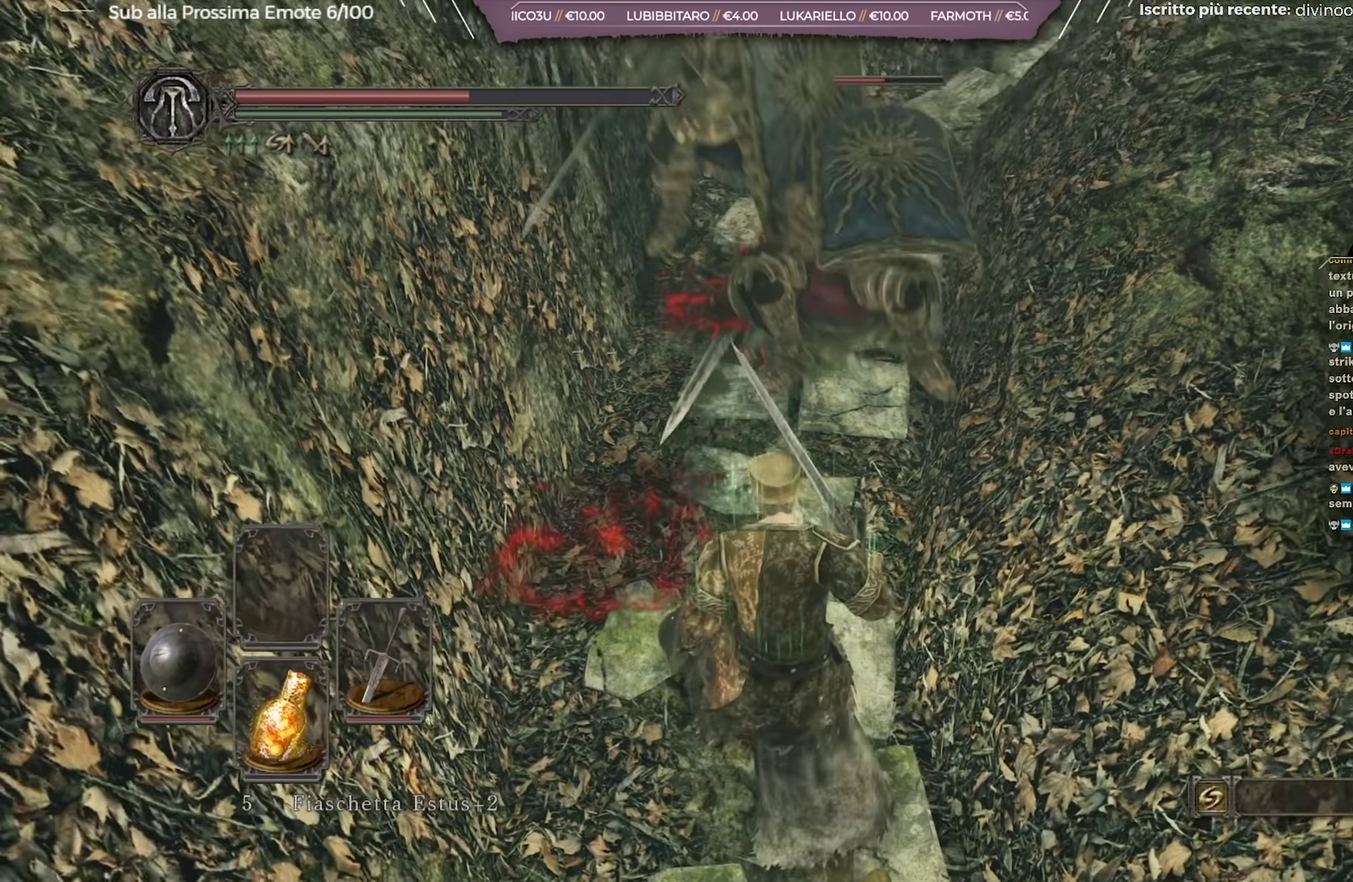
{"dt_ms": 700, "buttons": [], "left_stick": "center", "right_stick": "center", "button_events": [[200, "Y", "down"], [333, "Y", "up"]]}
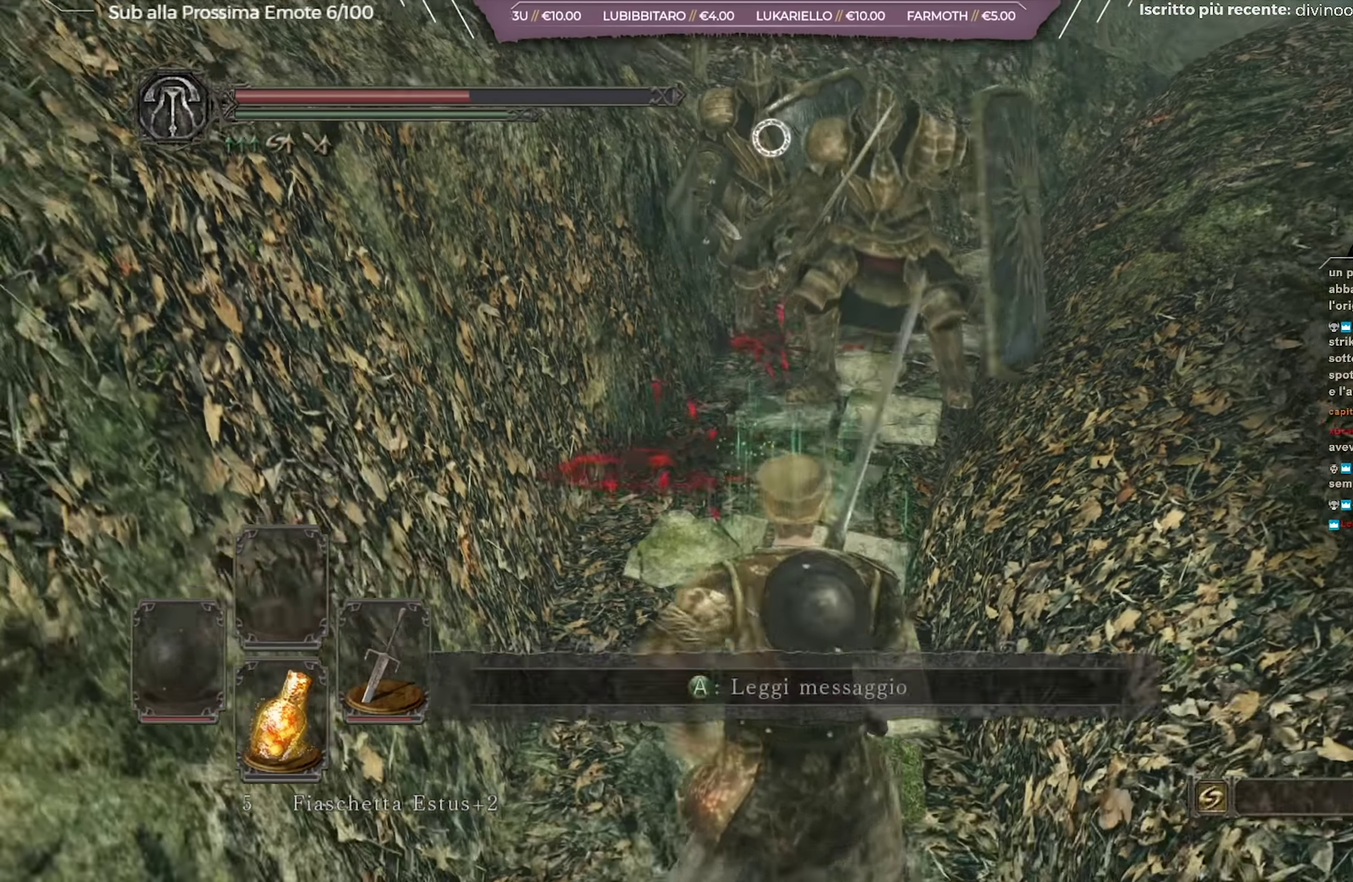
{"dt_ms": 701, "buttons": [], "left_stick": "left", "right_stick": "center", "button_events": [[67, "R2", "down"], [167, "R2", "up"]]}
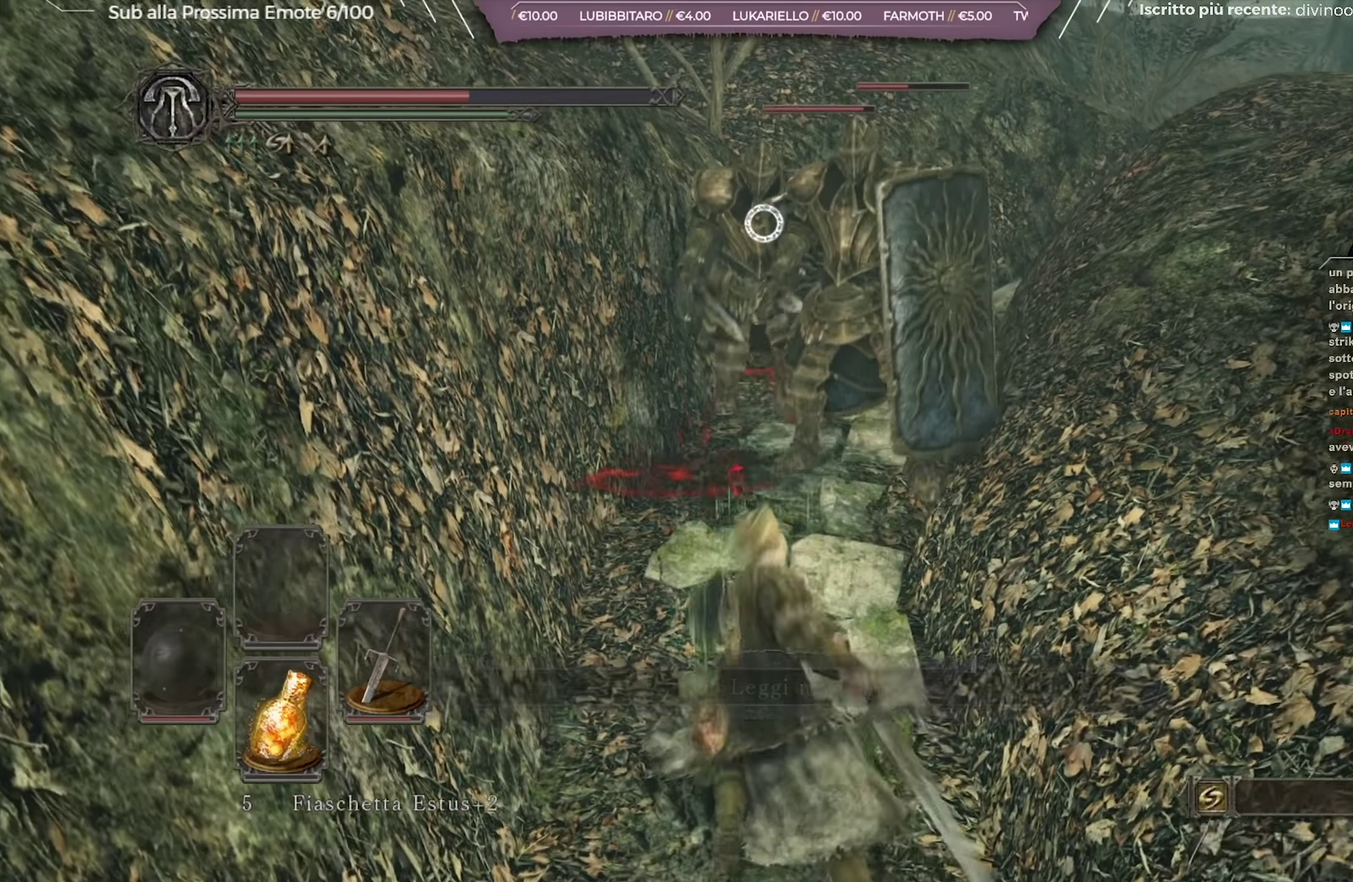
{"dt_ms": 350, "buttons": [], "left_stick": "left", "right_stick": "center", "button_events": []}
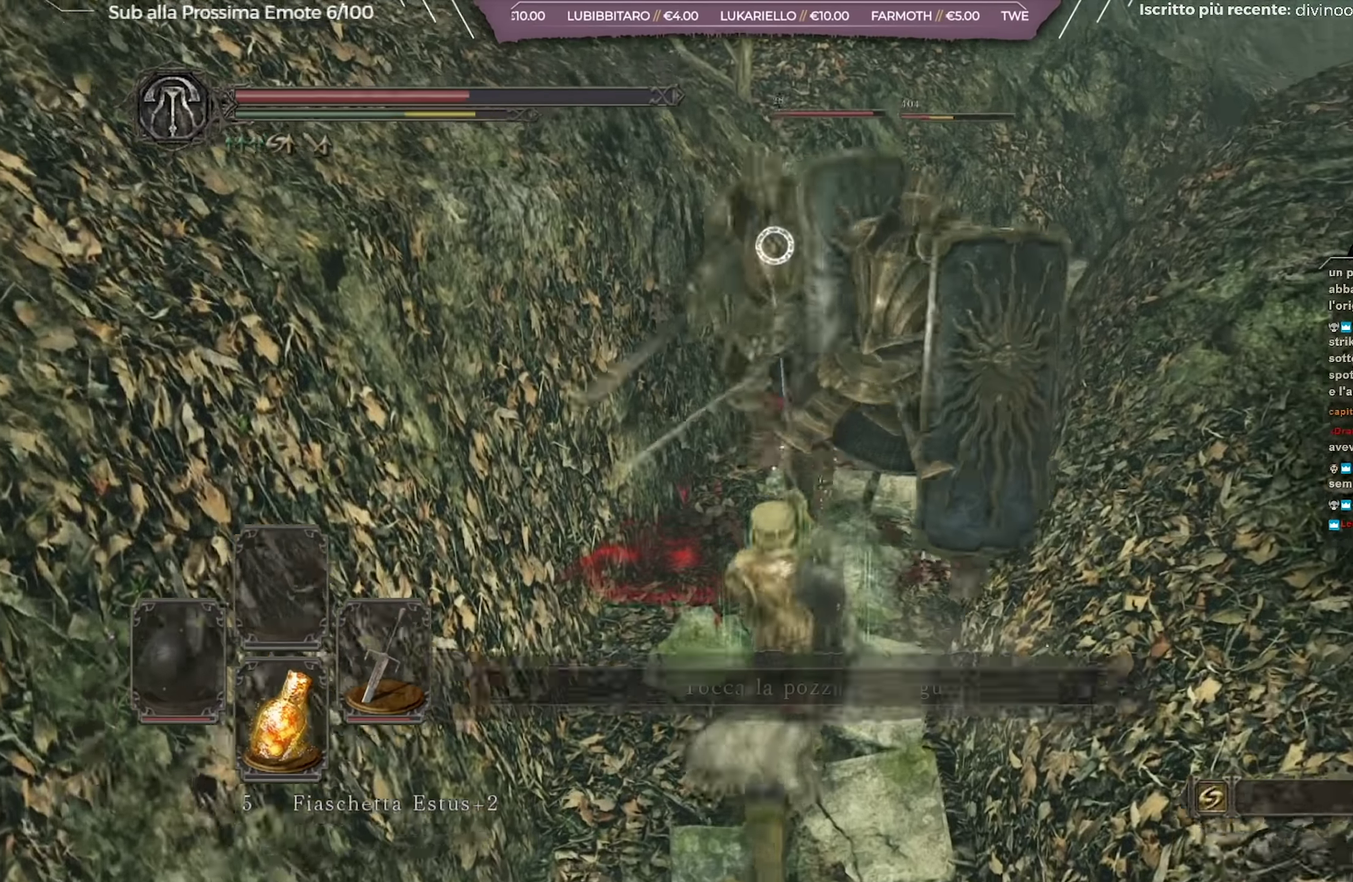
{"dt_ms": 250, "buttons": [], "left_stick": "down", "right_stick": "center", "button_events": []}
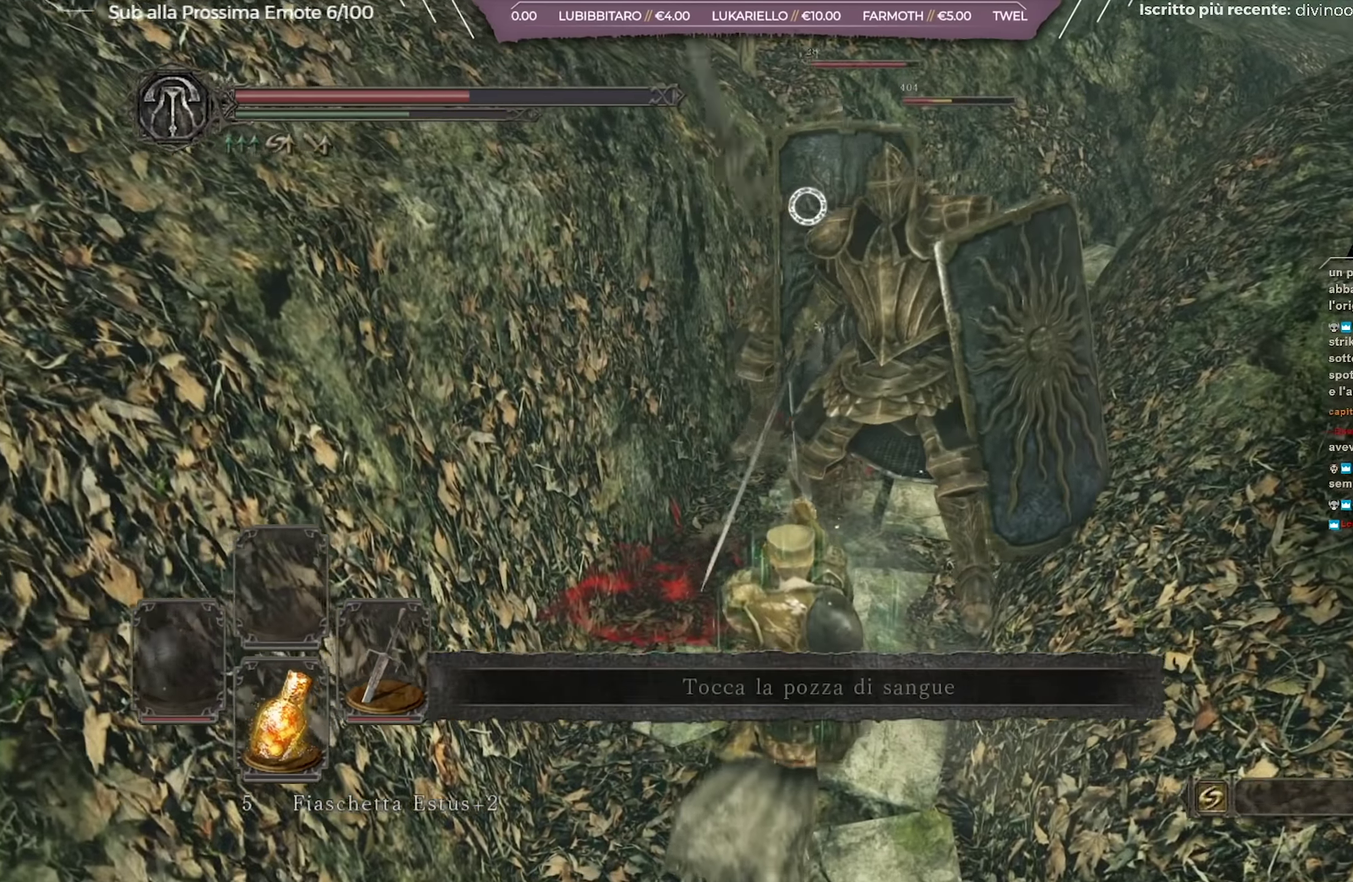
{"dt_ms": 701, "buttons": [], "left_stick": "down", "right_stick": "center", "button_events": [[284, "B", "down"], [351, "B", "up"], [434, "B", "down"], [501, "B", "up"], [584, "B", "down"], [684, "B", "up"]]}
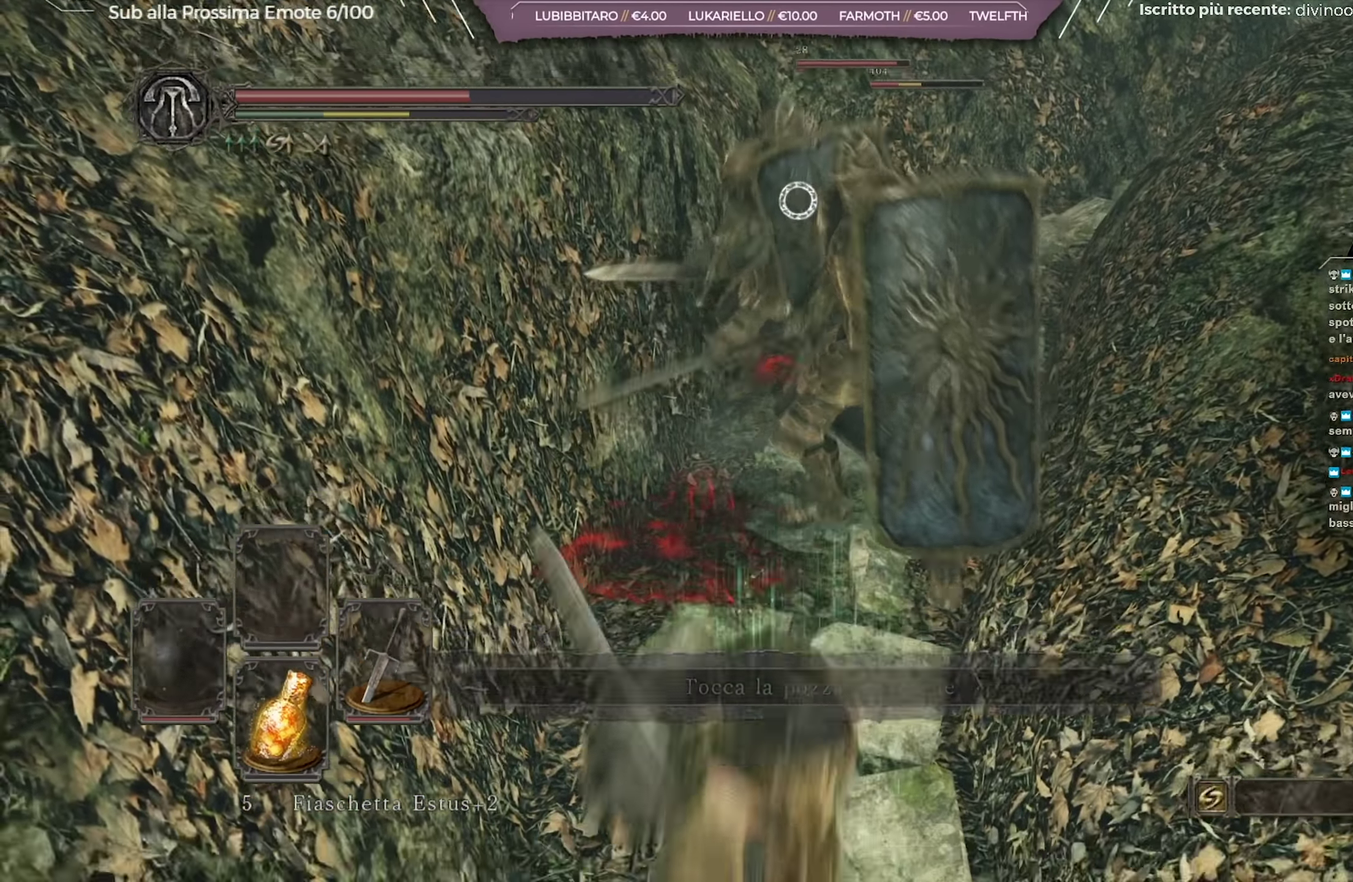
{"dt_ms": 701, "buttons": [], "left_stick": "center", "right_stick": "center", "button_events": []}
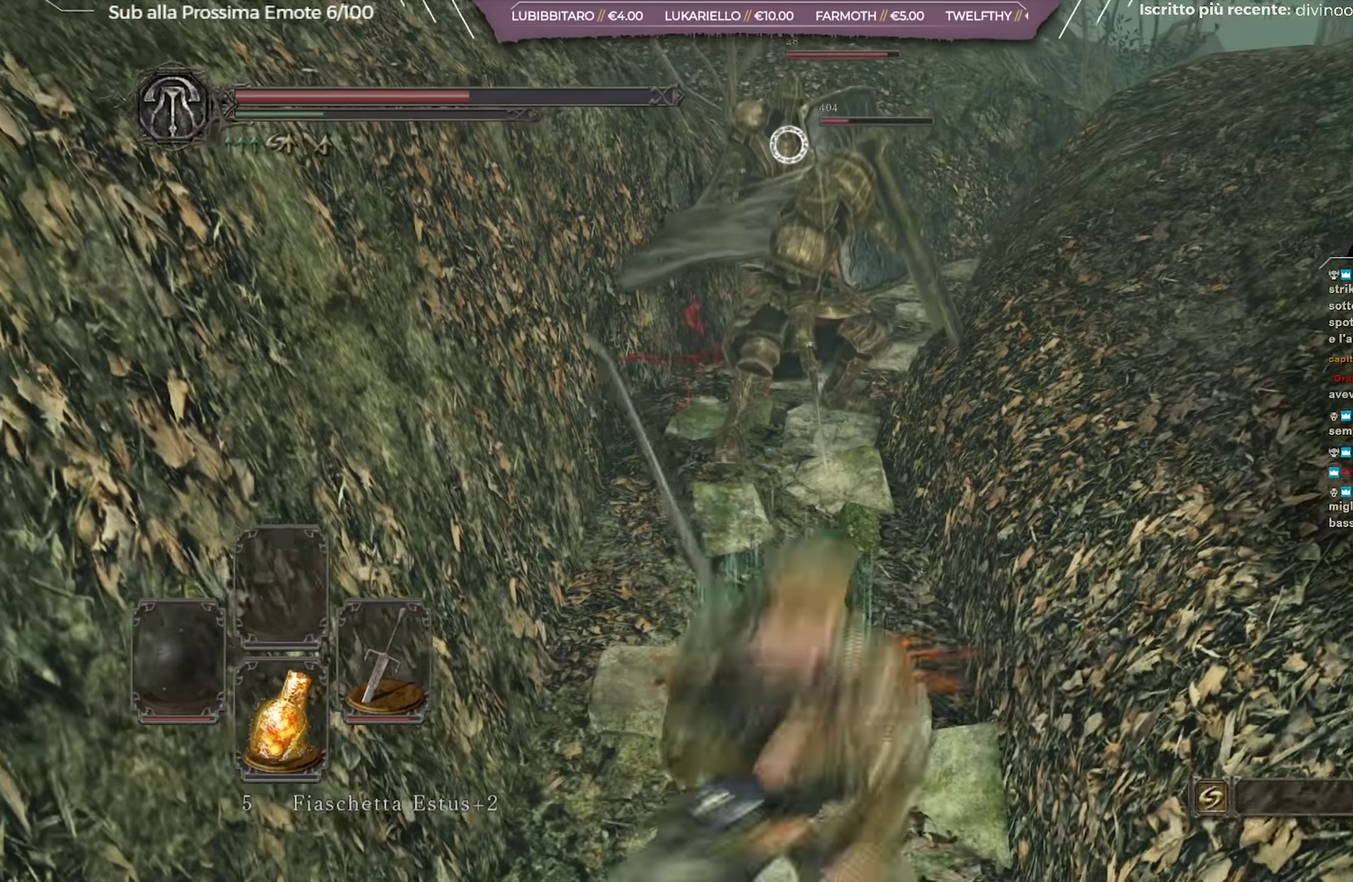
{"dt_ms": 350, "buttons": ["R2"], "left_stick": "center", "right_stick": "center", "button_events": [[183, "R2", "down"], [283, "R2", "up"], [350, "R2", "down"]]}
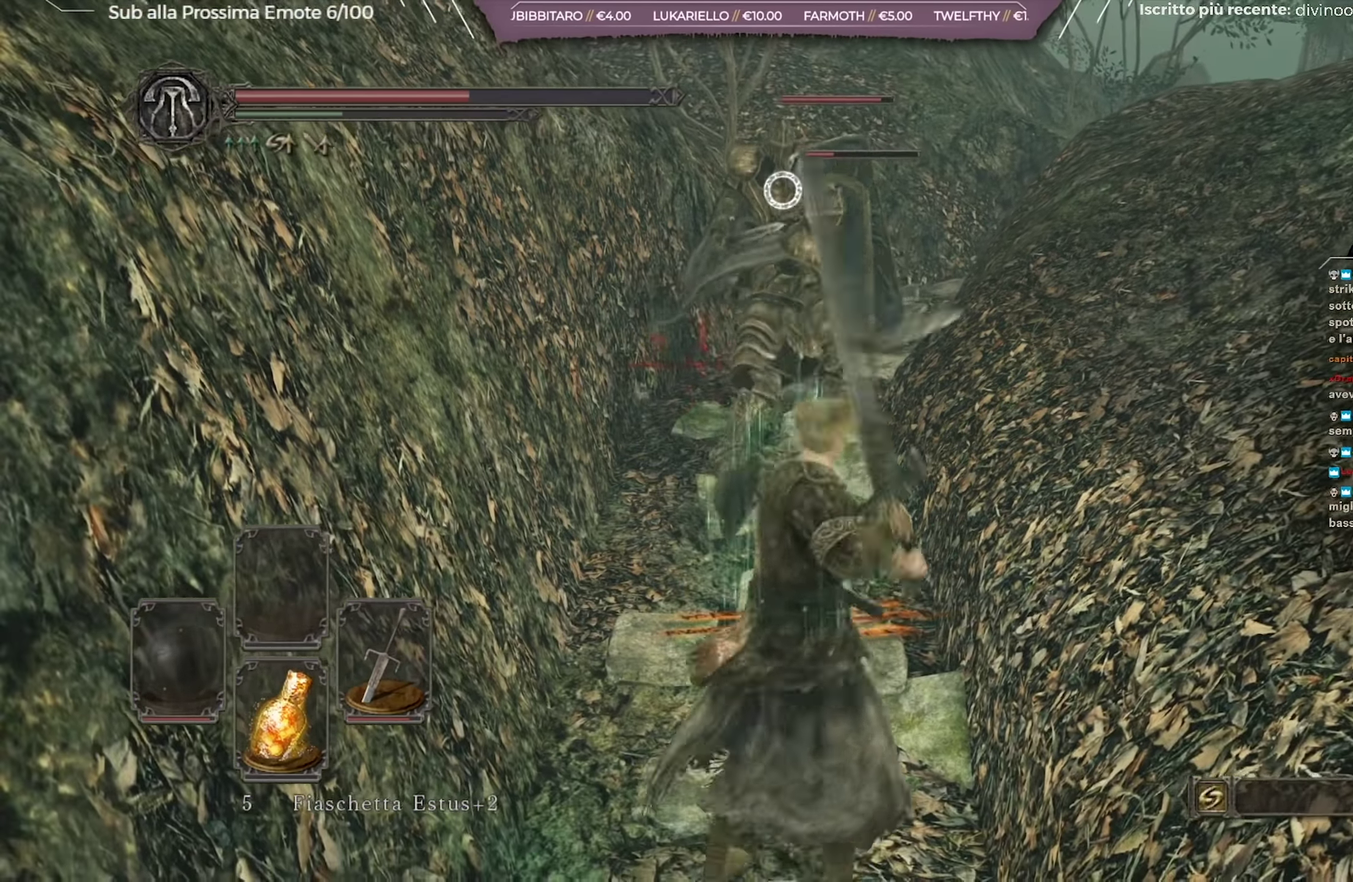
{"dt_ms": 350, "buttons": [], "left_stick": "left", "right_stick": "center", "button_events": [[100, "R2", "up"]]}
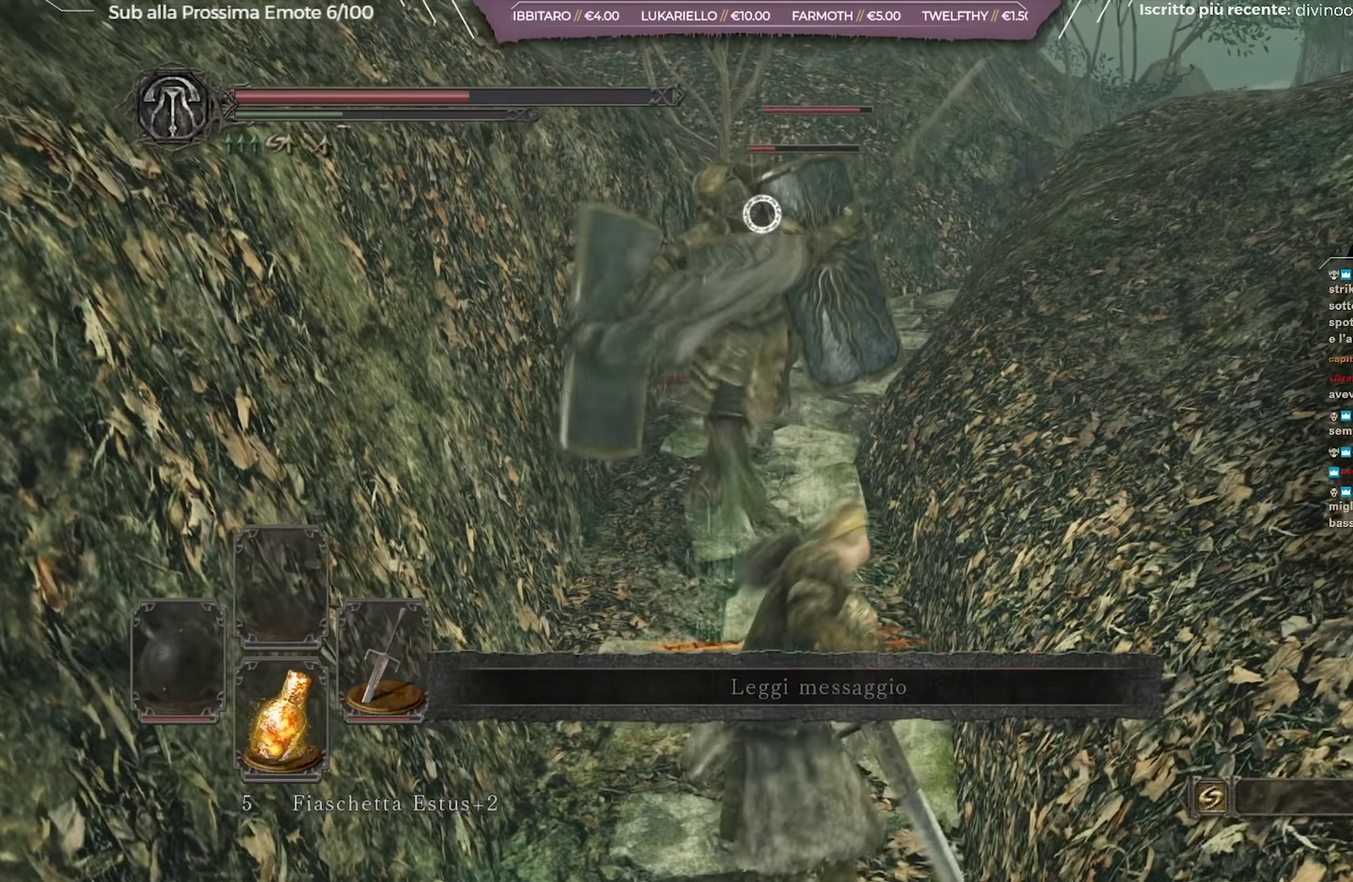
{"dt_ms": 701, "buttons": [], "left_stick": "center", "right_stick": "center", "button_events": []}
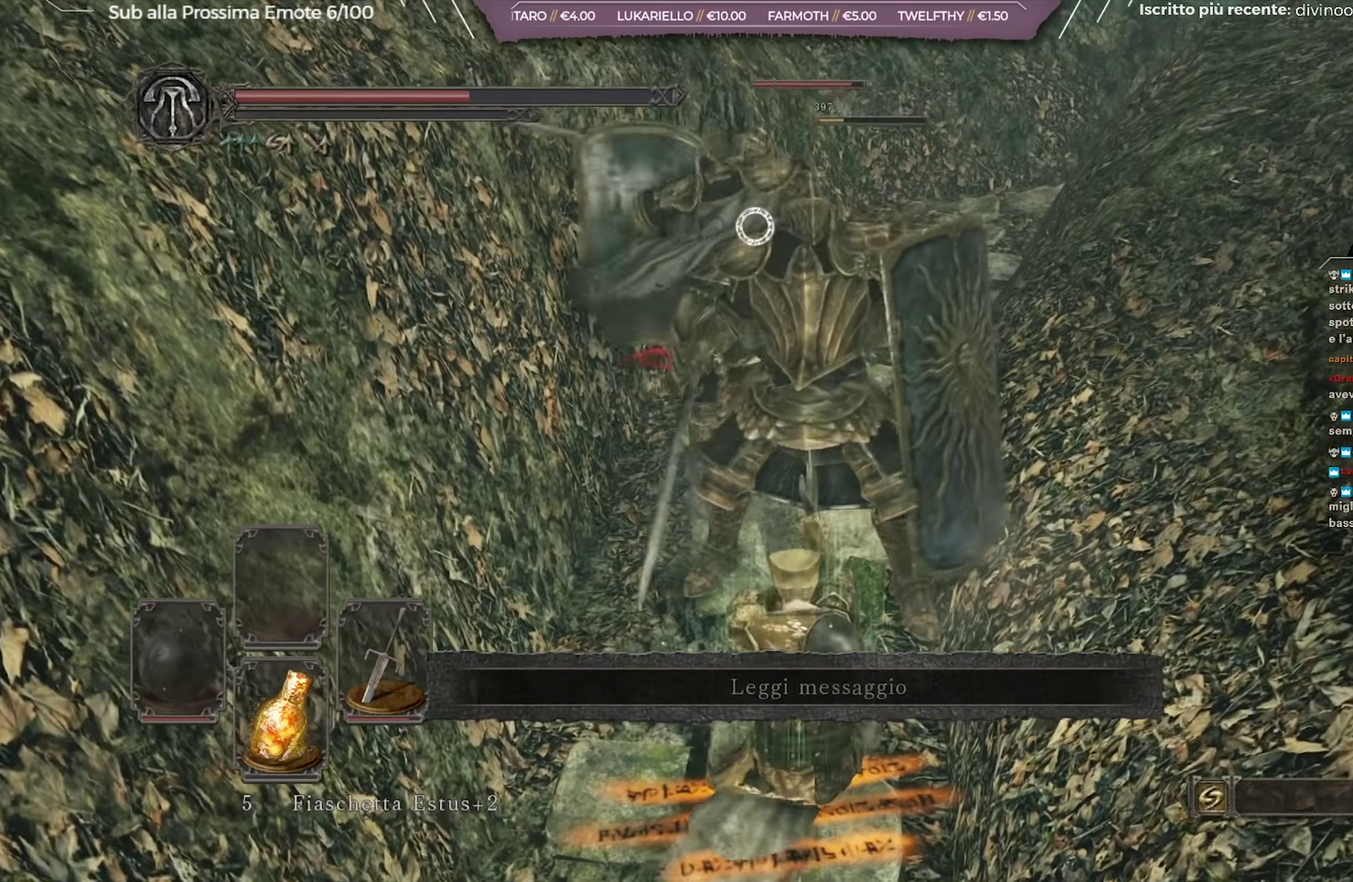
{"dt_ms": 684, "buttons": [], "left_stick": "down", "right_stick": "center", "button_events": []}
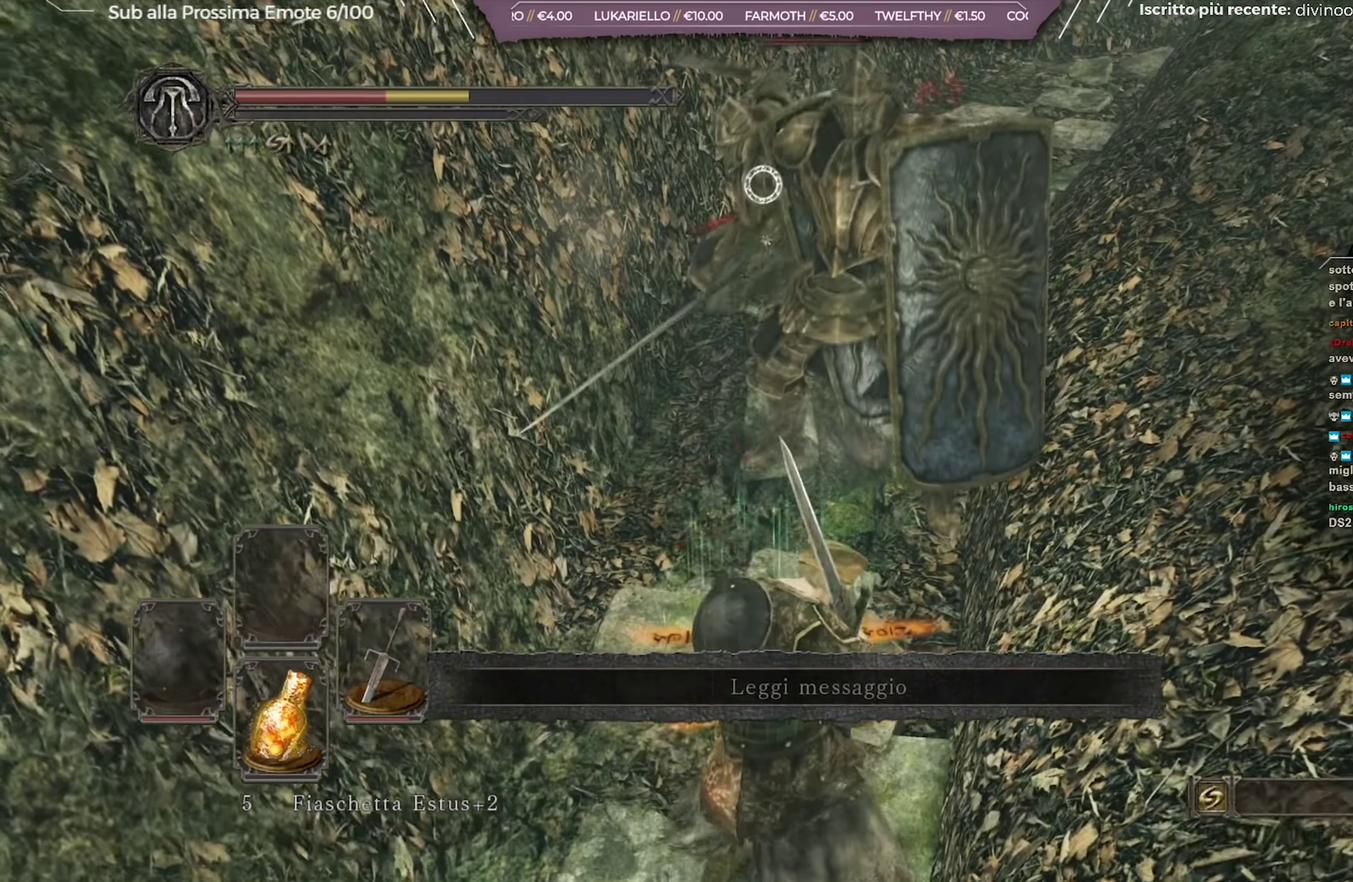
{"dt_ms": 267, "buttons": [], "left_stick": "down", "right_stick": "center", "button_events": []}
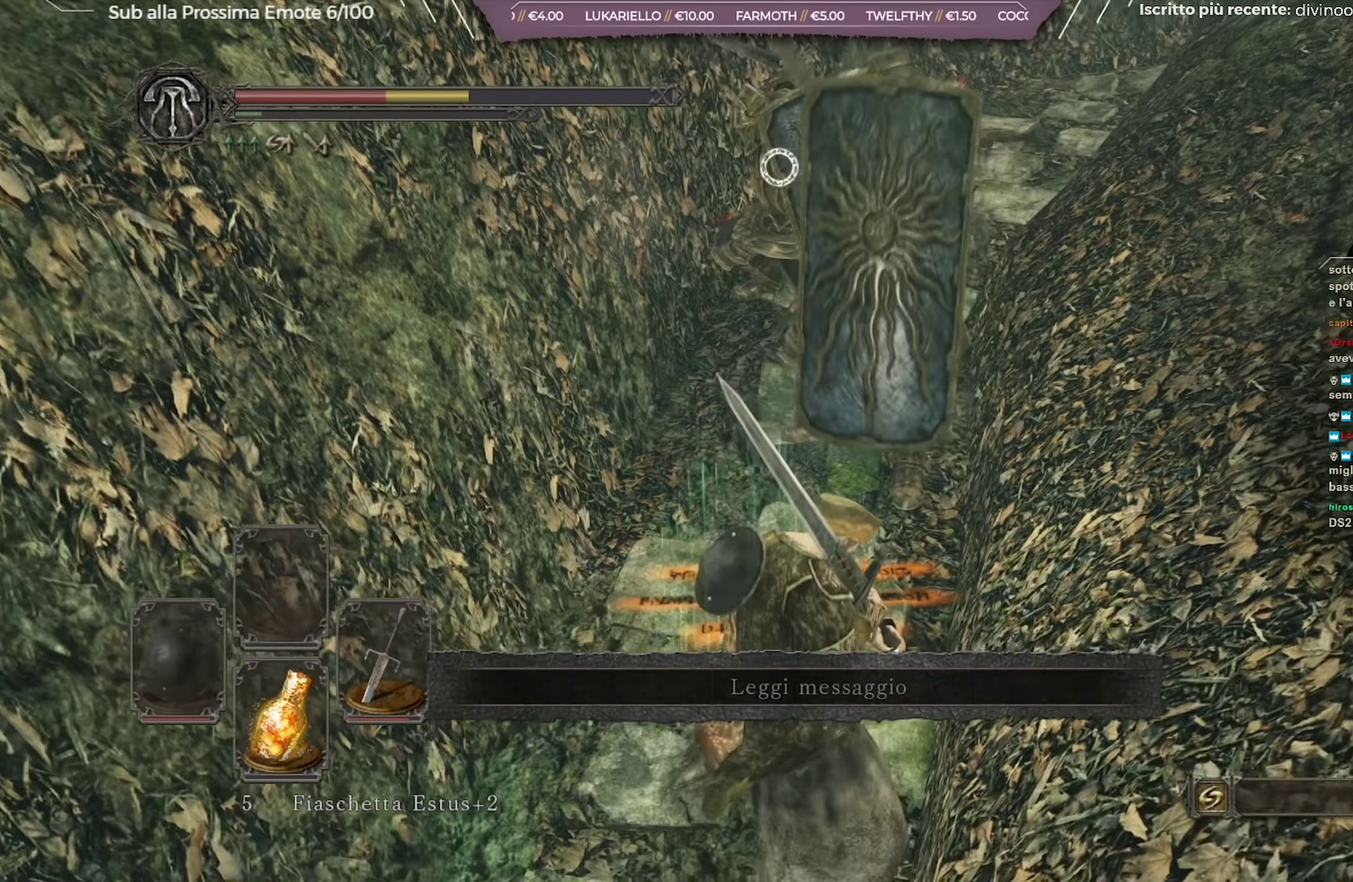
{"dt_ms": 434, "buttons": ["B"], "left_stick": "down", "right_stick": "center", "button_events": [[401, "B", "down"]]}
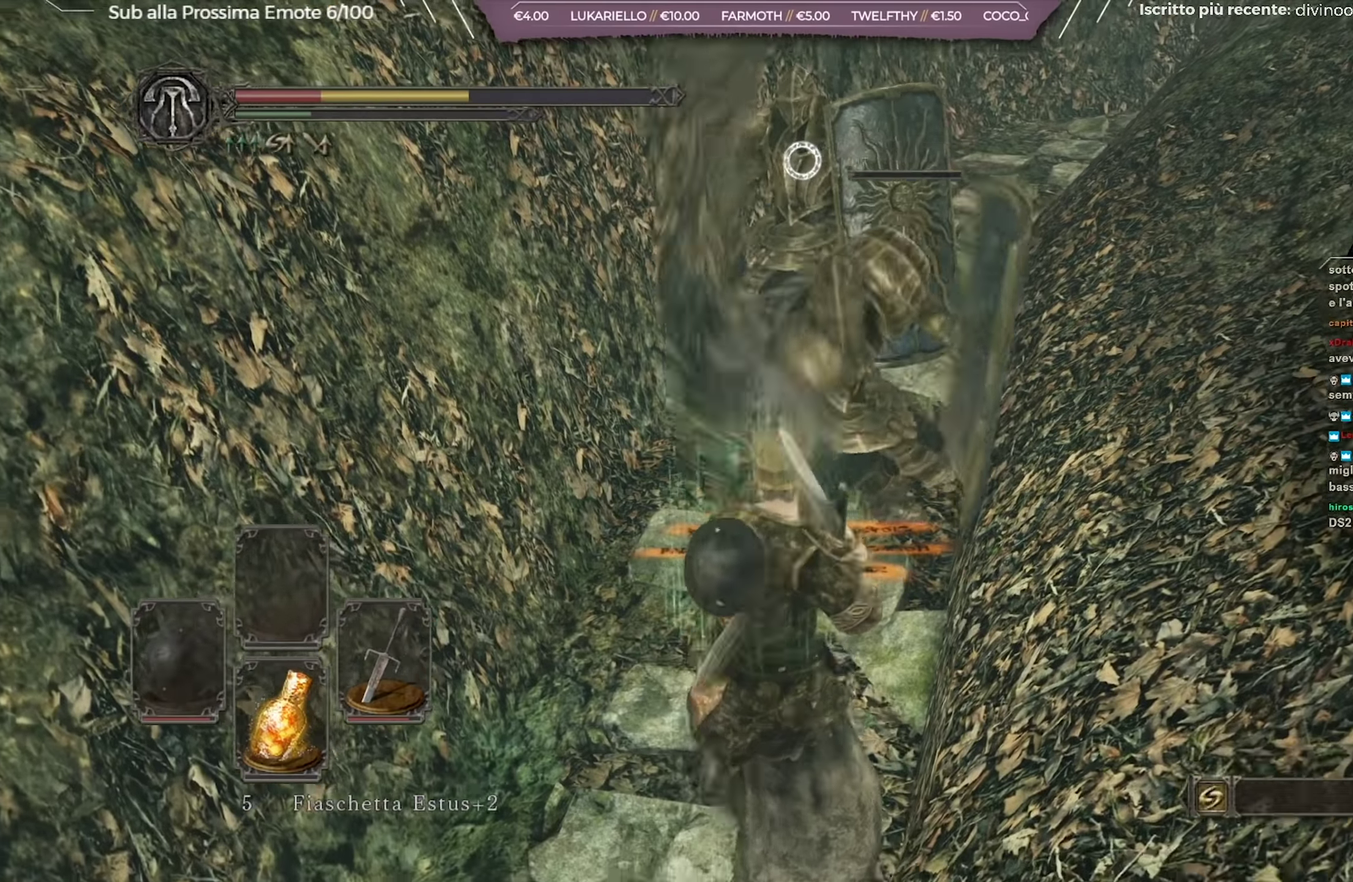
{"dt_ms": 701, "buttons": ["B"], "left_stick": "down", "right_stick": "center", "button_events": [[117, "B", "up"], [384, "B", "down"], [467, "B", "up"], [550, "B", "down"], [601, "B", "up"], [684, "B", "down"]]}
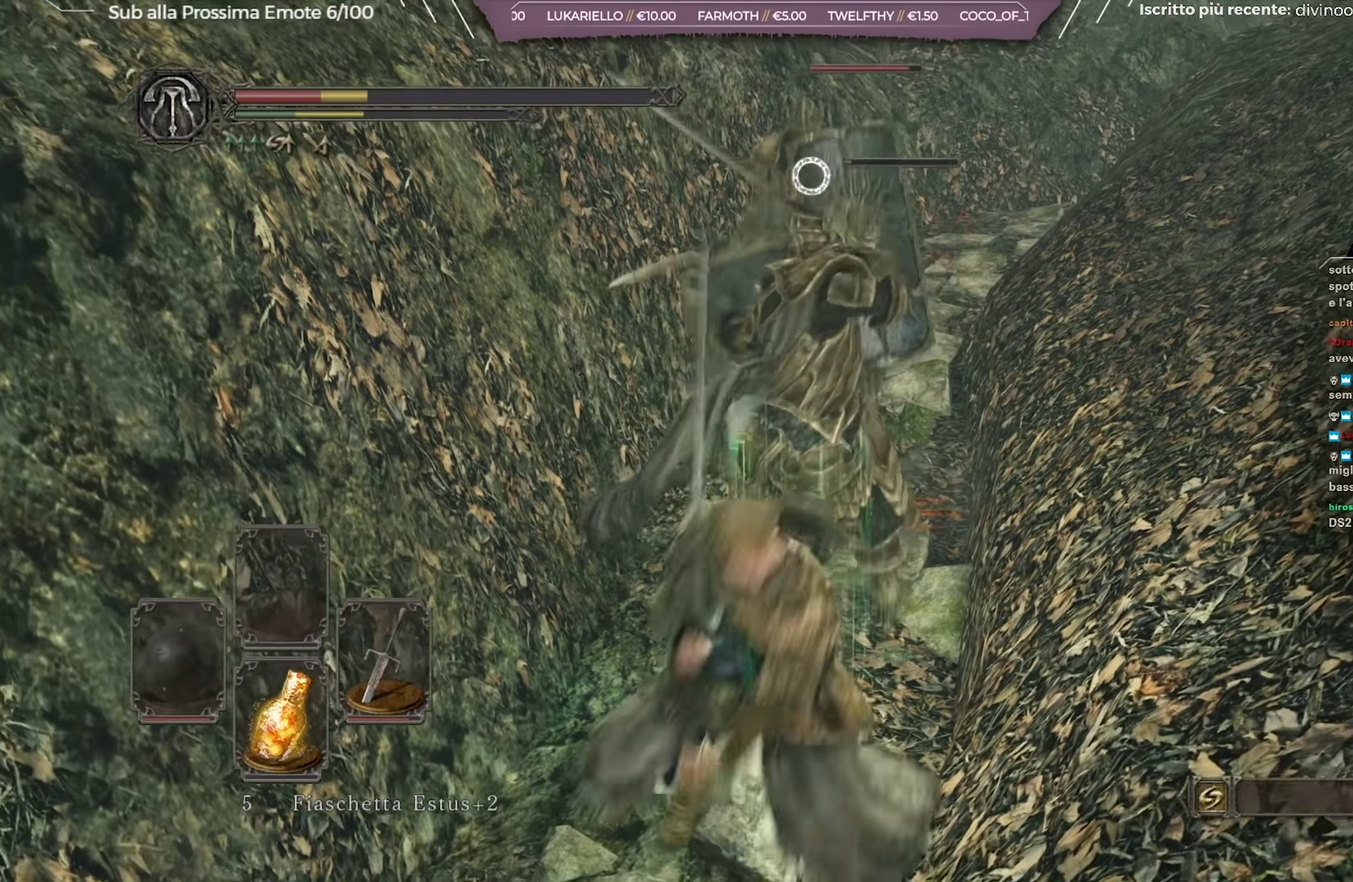
{"dt_ms": 367, "buttons": [], "left_stick": "down", "right_stick": "center", "button_events": [[50, "B", "up"], [116, "B", "down"], [217, "B", "up"]]}
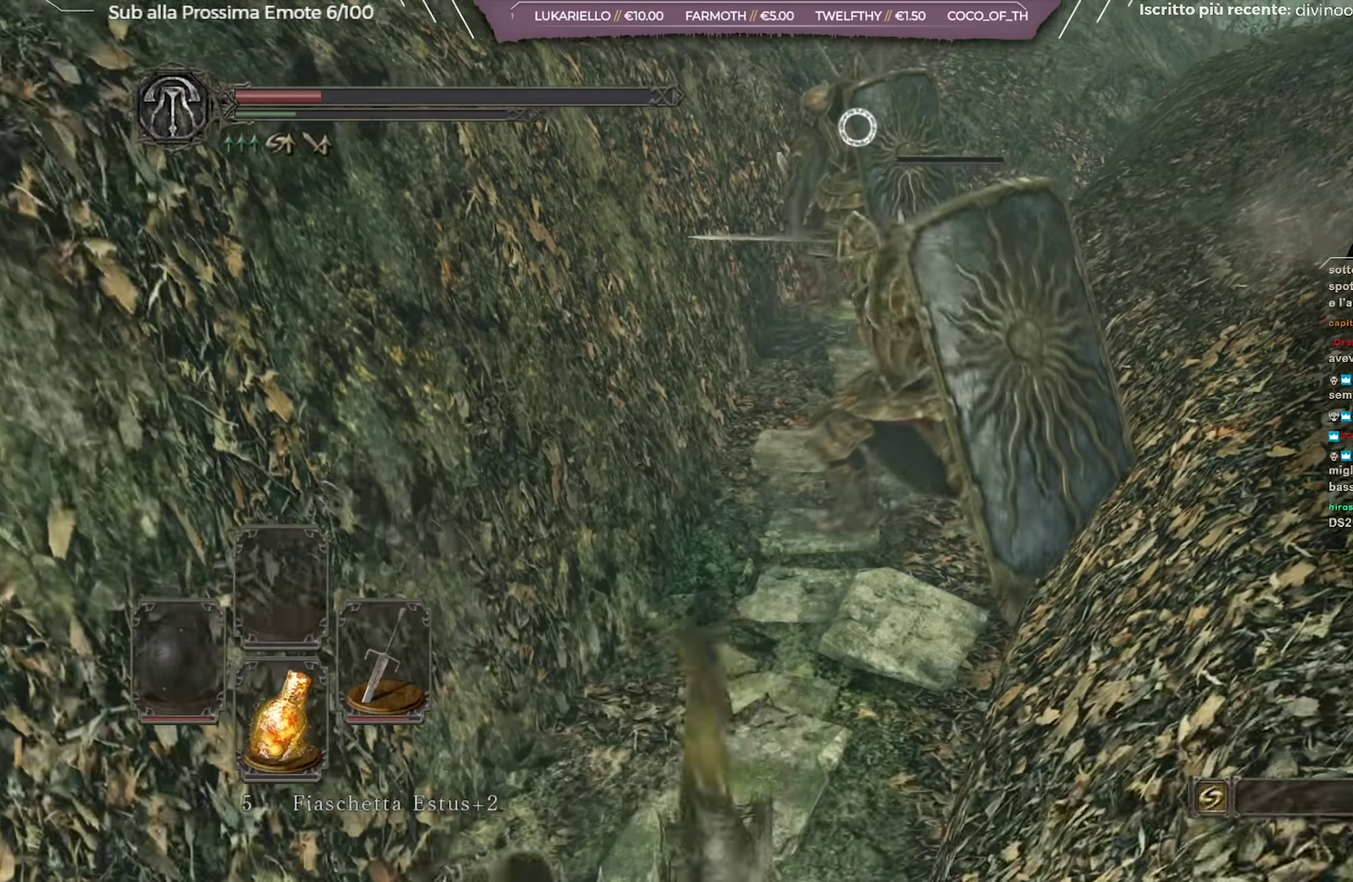
{"dt_ms": 333, "buttons": [], "left_stick": "down-left", "right_stick": "center", "button_events": []}
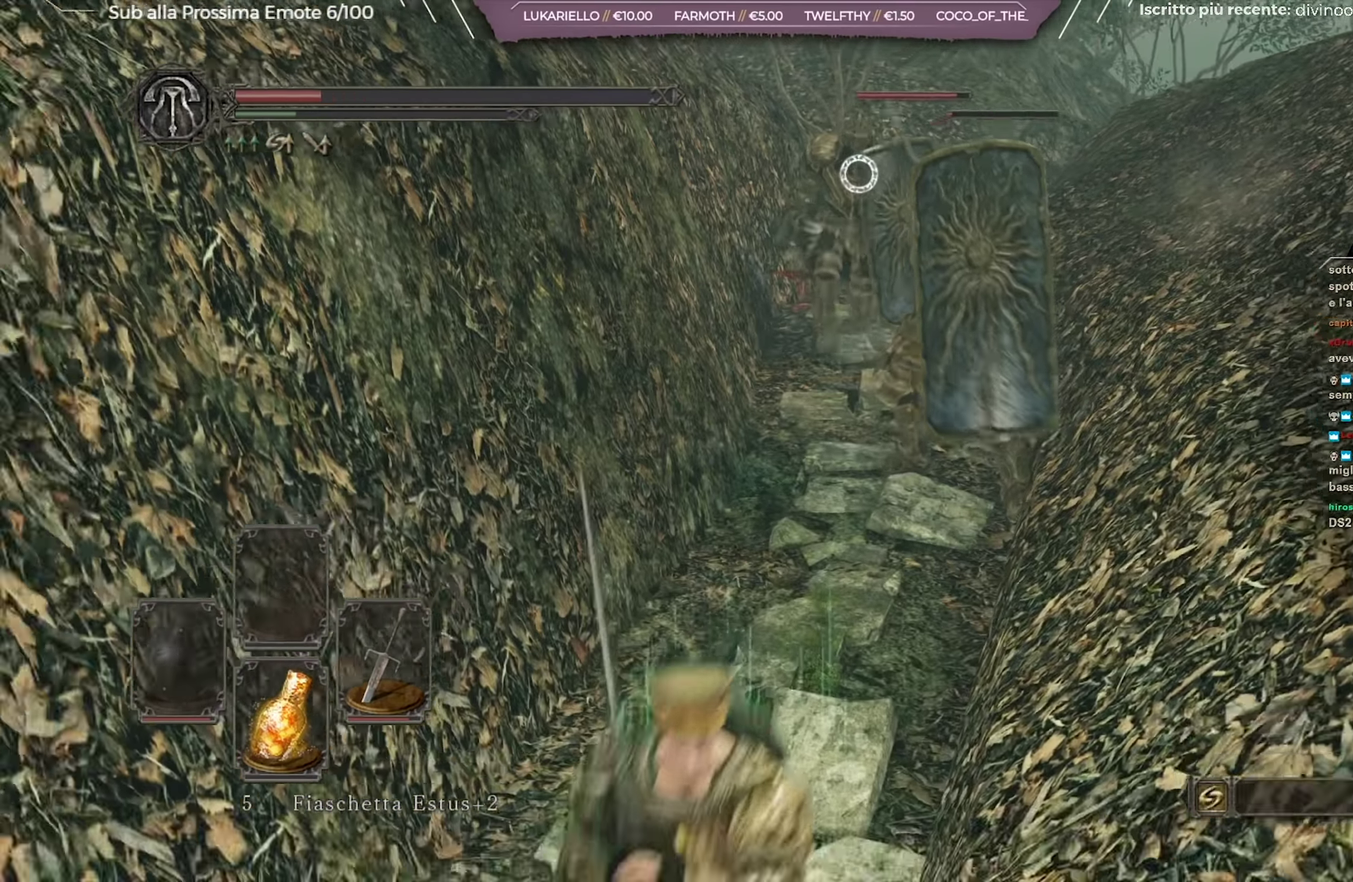
{"dt_ms": 701, "buttons": [], "left_stick": "center", "right_stick": "center", "button_events": [[518, "R2", "down"], [618, "R2", "up"]]}
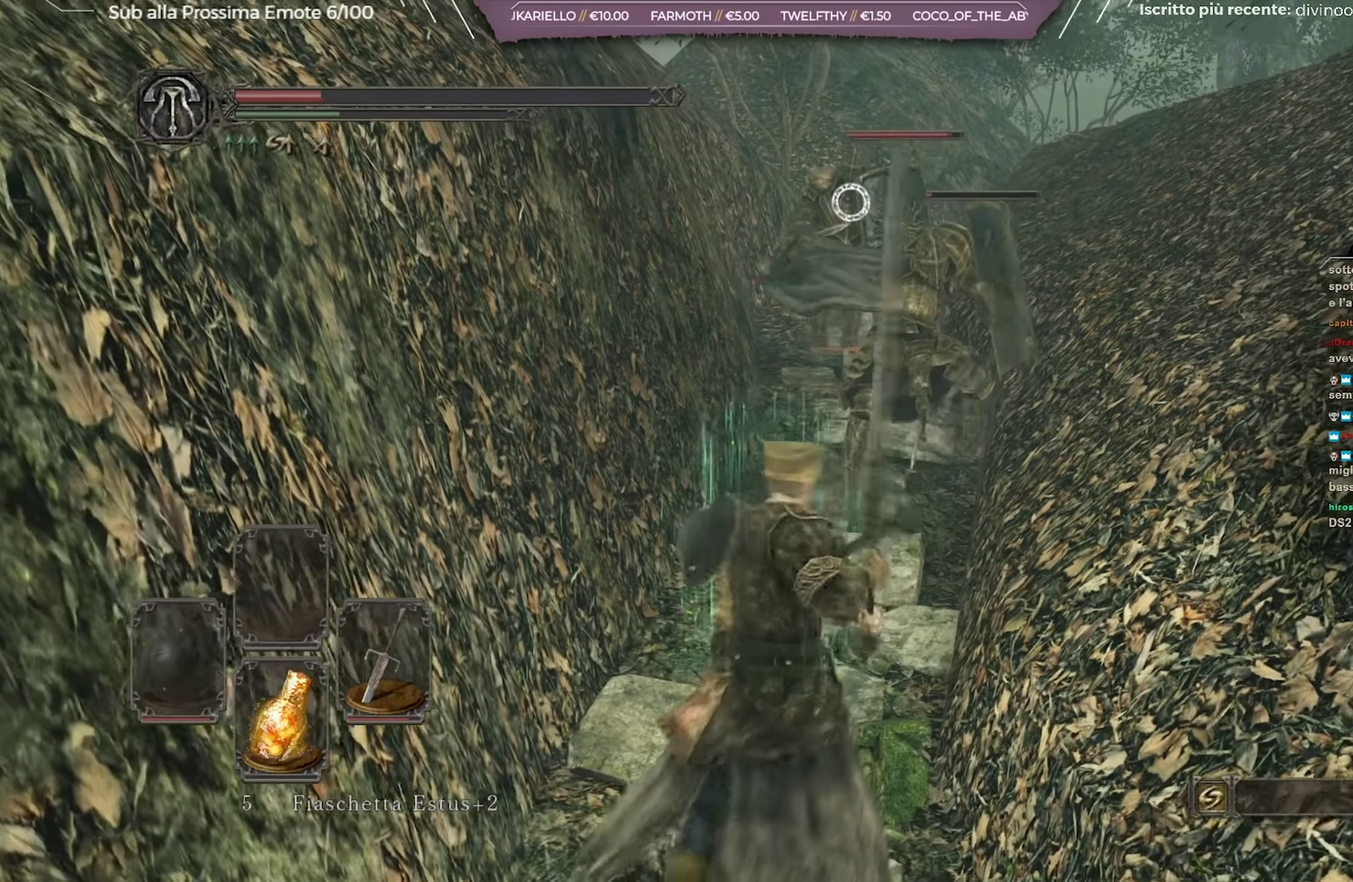
{"dt_ms": 450, "buttons": [], "left_stick": "left", "right_stick": "center", "button_events": []}
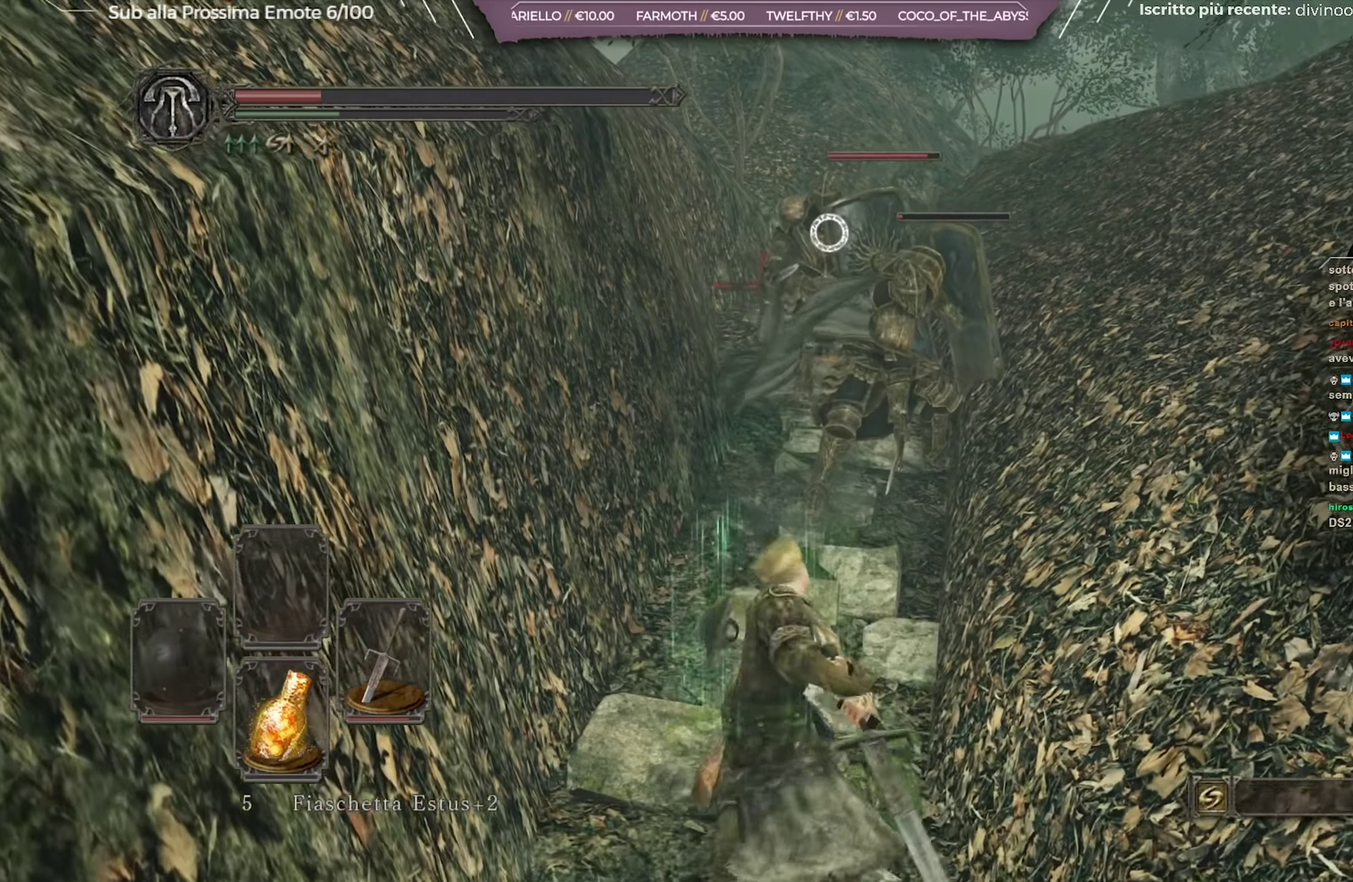
{"dt_ms": 251, "buttons": [], "left_stick": "left", "right_stick": "center", "button_events": []}
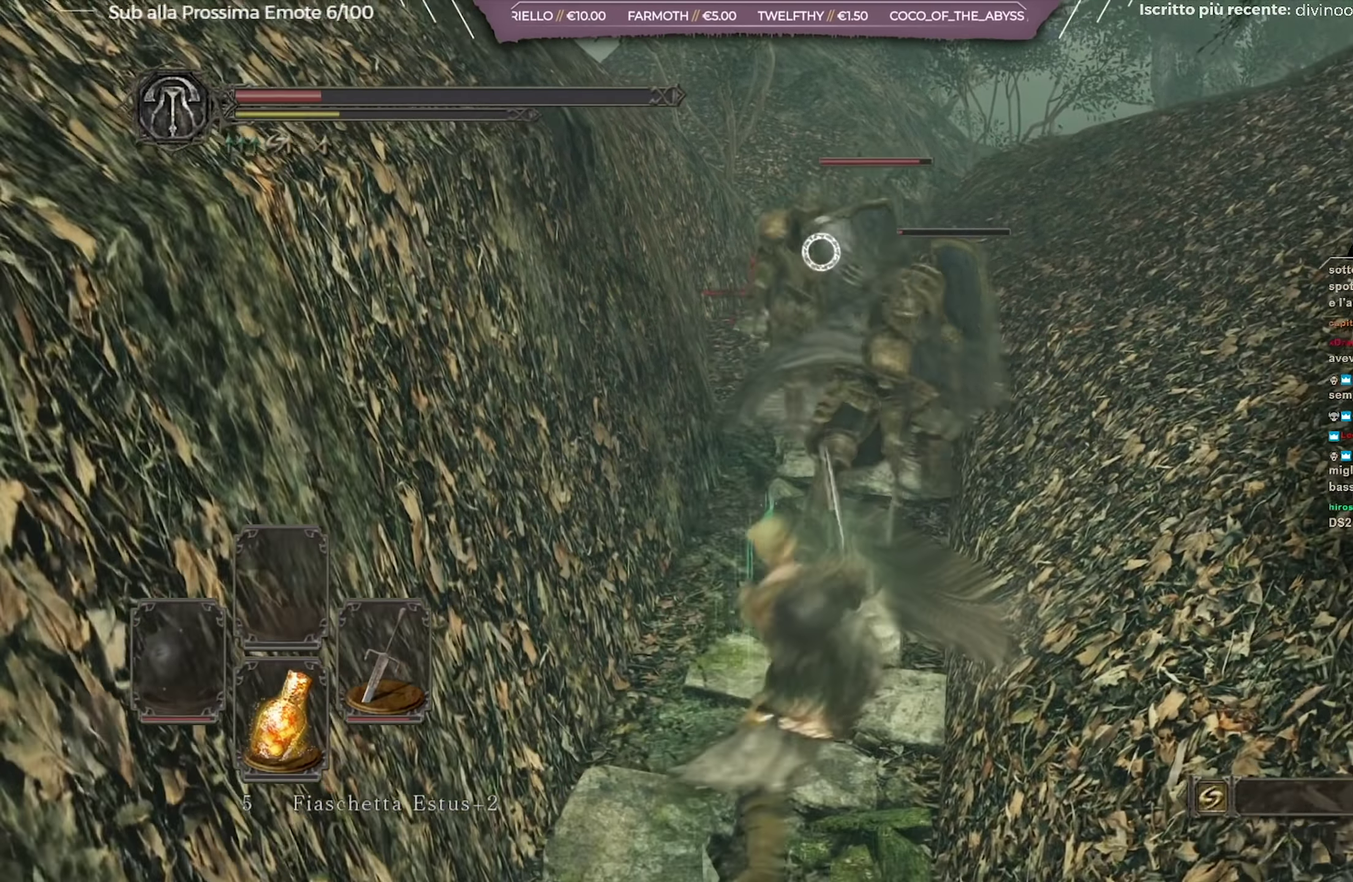
{"dt_ms": 700, "buttons": [], "left_stick": "down", "right_stick": "center", "button_events": [[617, "B", "down"], [684, "B", "up"]]}
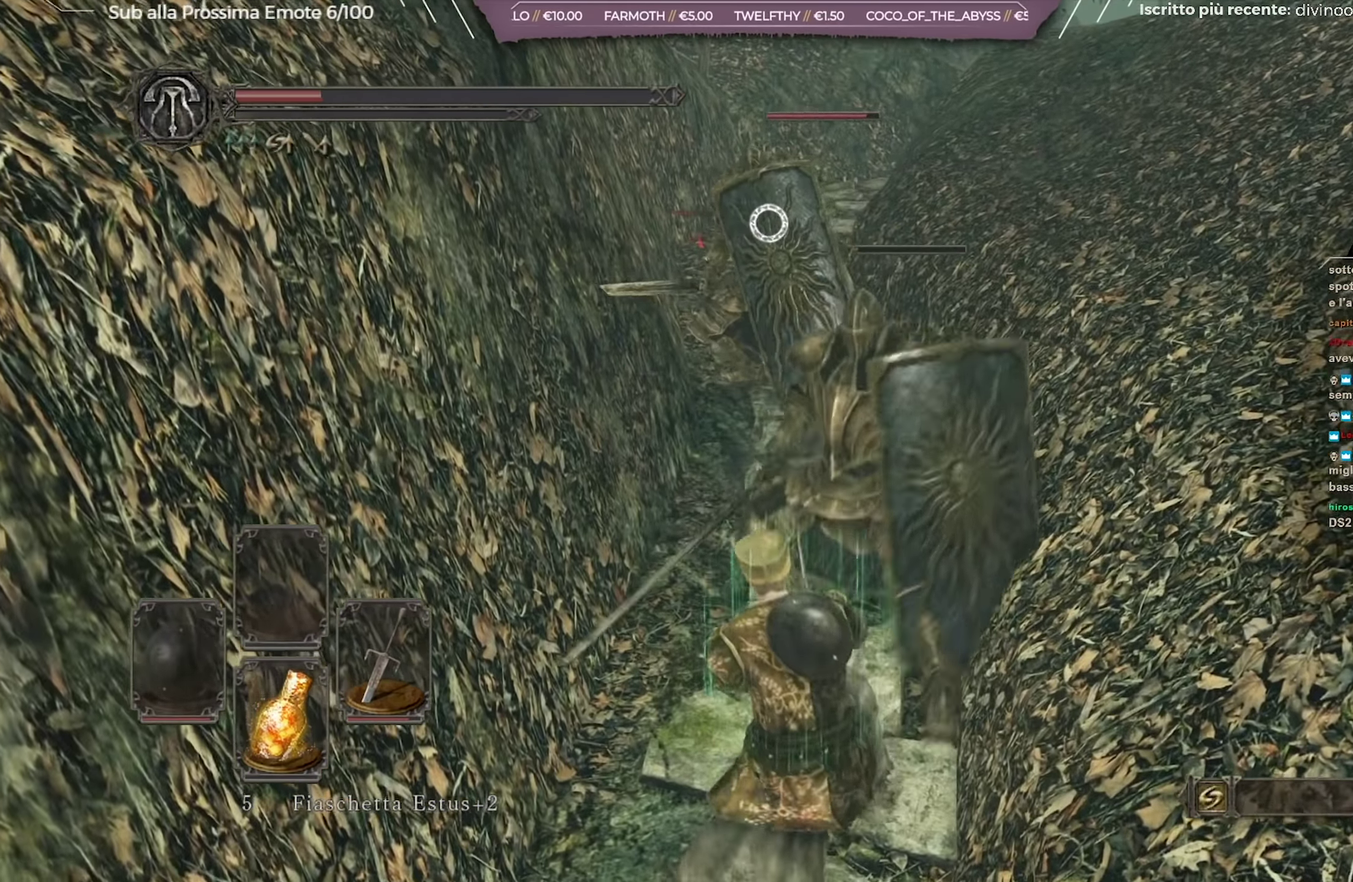
{"dt_ms": 701, "buttons": ["B"], "left_stick": "down", "right_stick": "center", "button_events": [[50, "B", "down"], [134, "B", "up"], [201, "B", "down"], [284, "B", "up"], [367, "B", "down"], [434, "B", "up"], [501, "B", "down"], [584, "B", "up"], [651, "B", "down"]]}
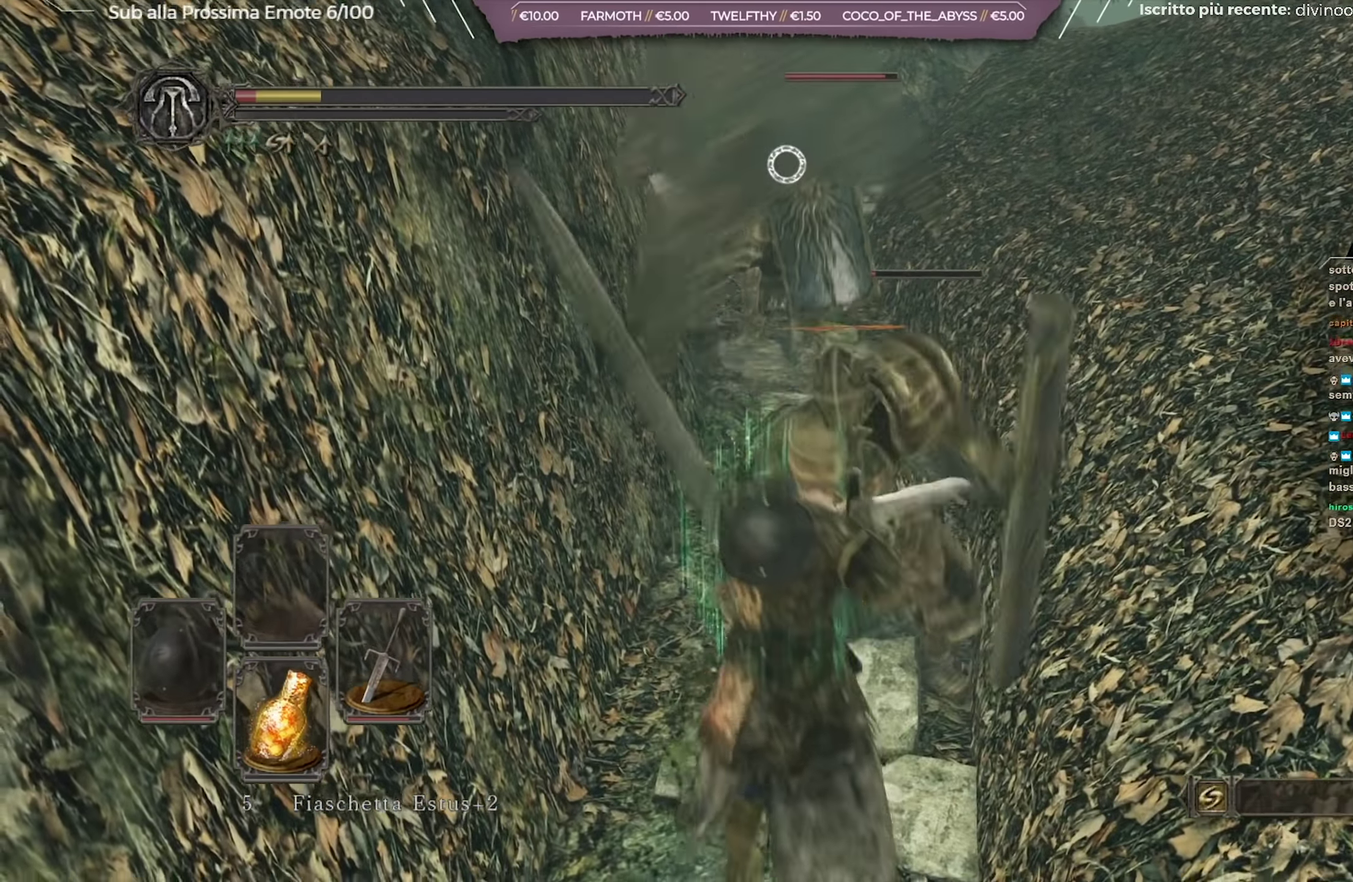
{"dt_ms": 350, "buttons": ["L2"], "left_stick": "down", "right_stick": "center", "button_events": [[34, "L2", "down"], [50, "B", "up"], [134, "B", "down"], [217, "B", "up"]]}
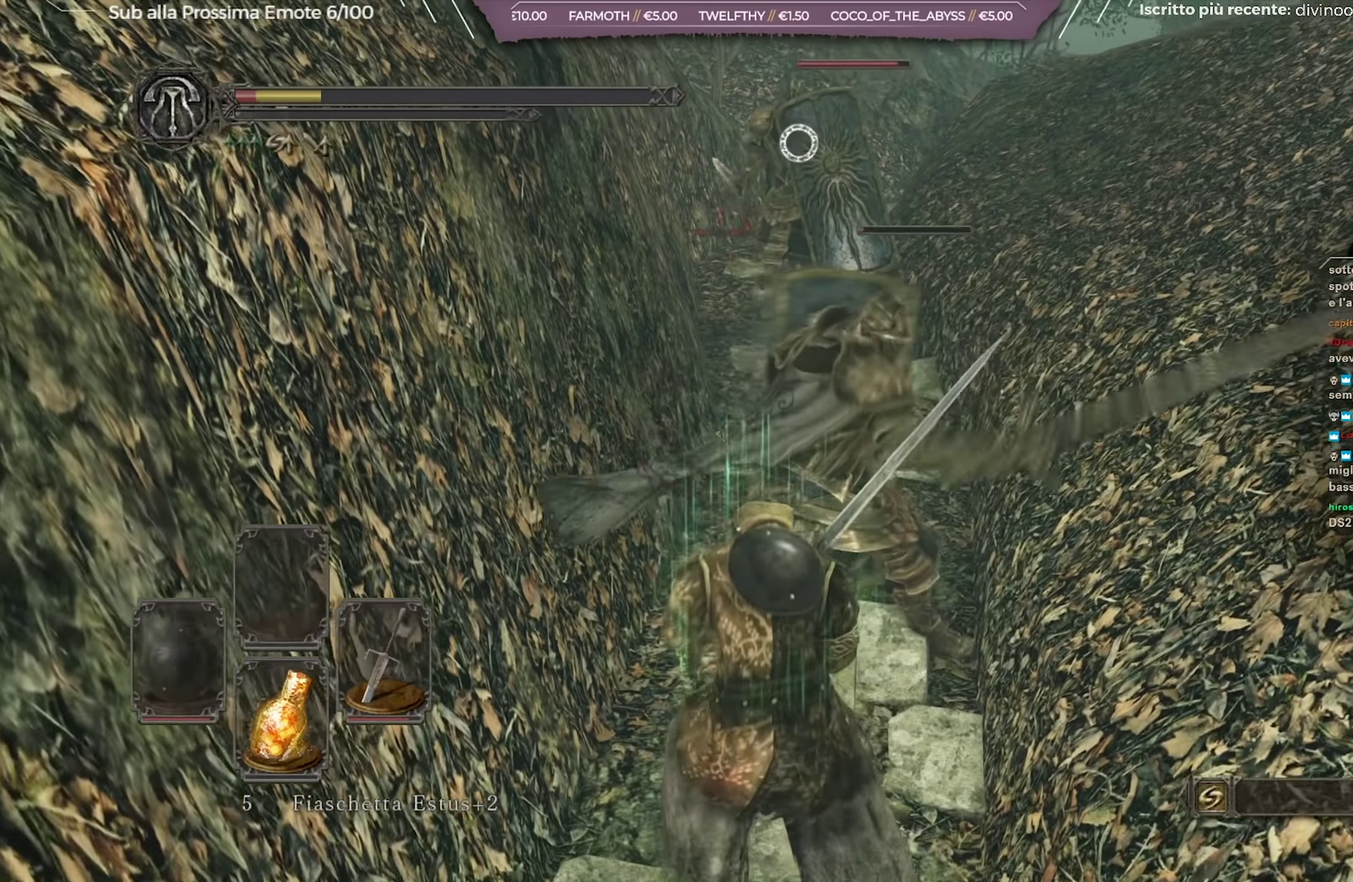
{"dt_ms": 351, "buttons": ["B"], "left_stick": "down", "right_stick": "center", "button_events": [[134, "B", "down"], [217, "B", "up"], [251, "L2", "up"], [318, "B", "down"]]}
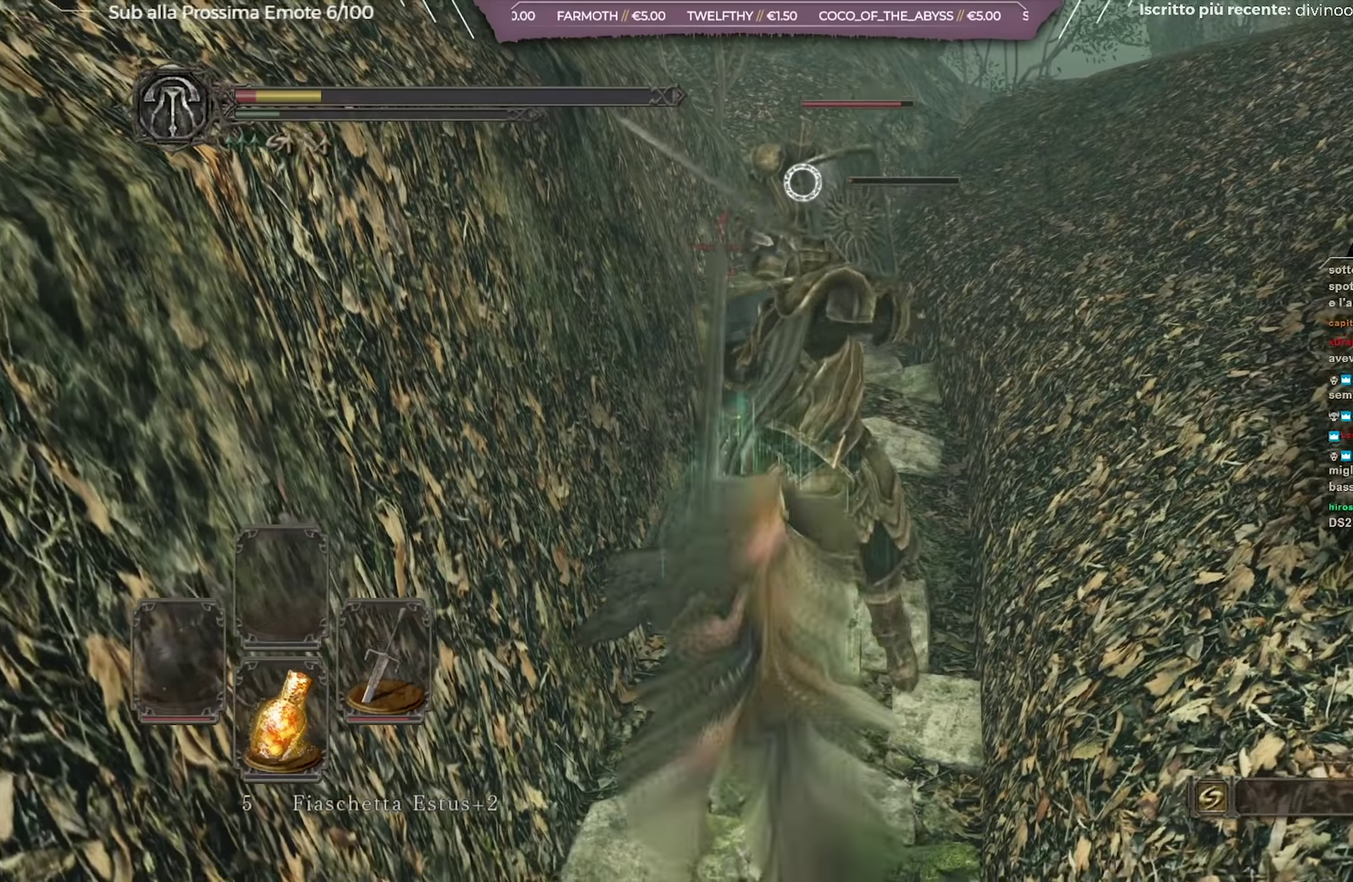
{"dt_ms": 701, "buttons": [], "left_stick": "down", "right_stick": "center", "button_events": [[17, "B", "up"], [100, "B", "down"], [134, "L2", "down"], [184, "B", "up"], [250, "B", "down"], [317, "B", "up"], [484, "L2", "up"]]}
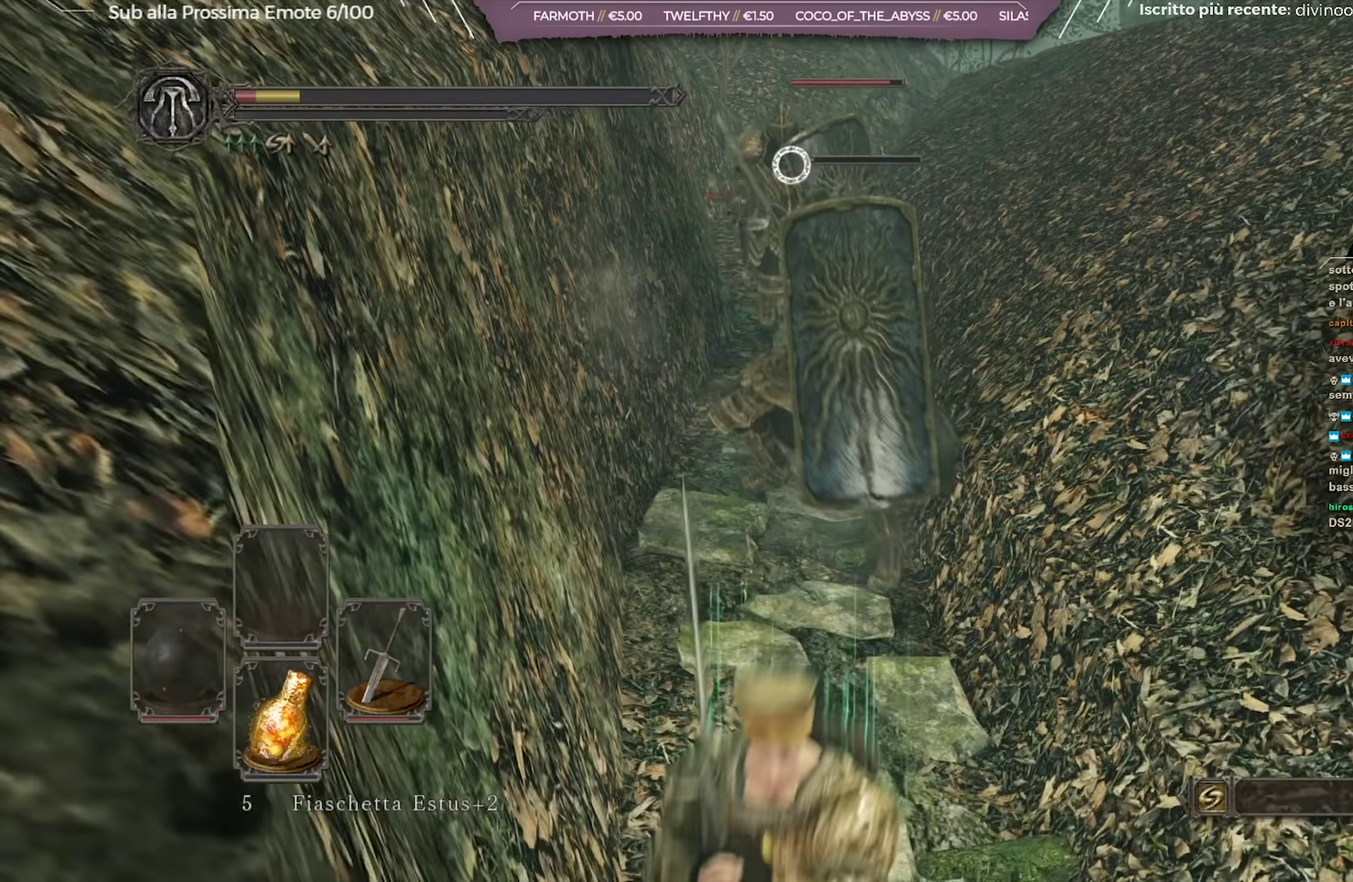
{"dt_ms": 450, "buttons": [], "left_stick": "down", "right_stick": "center", "button_events": []}
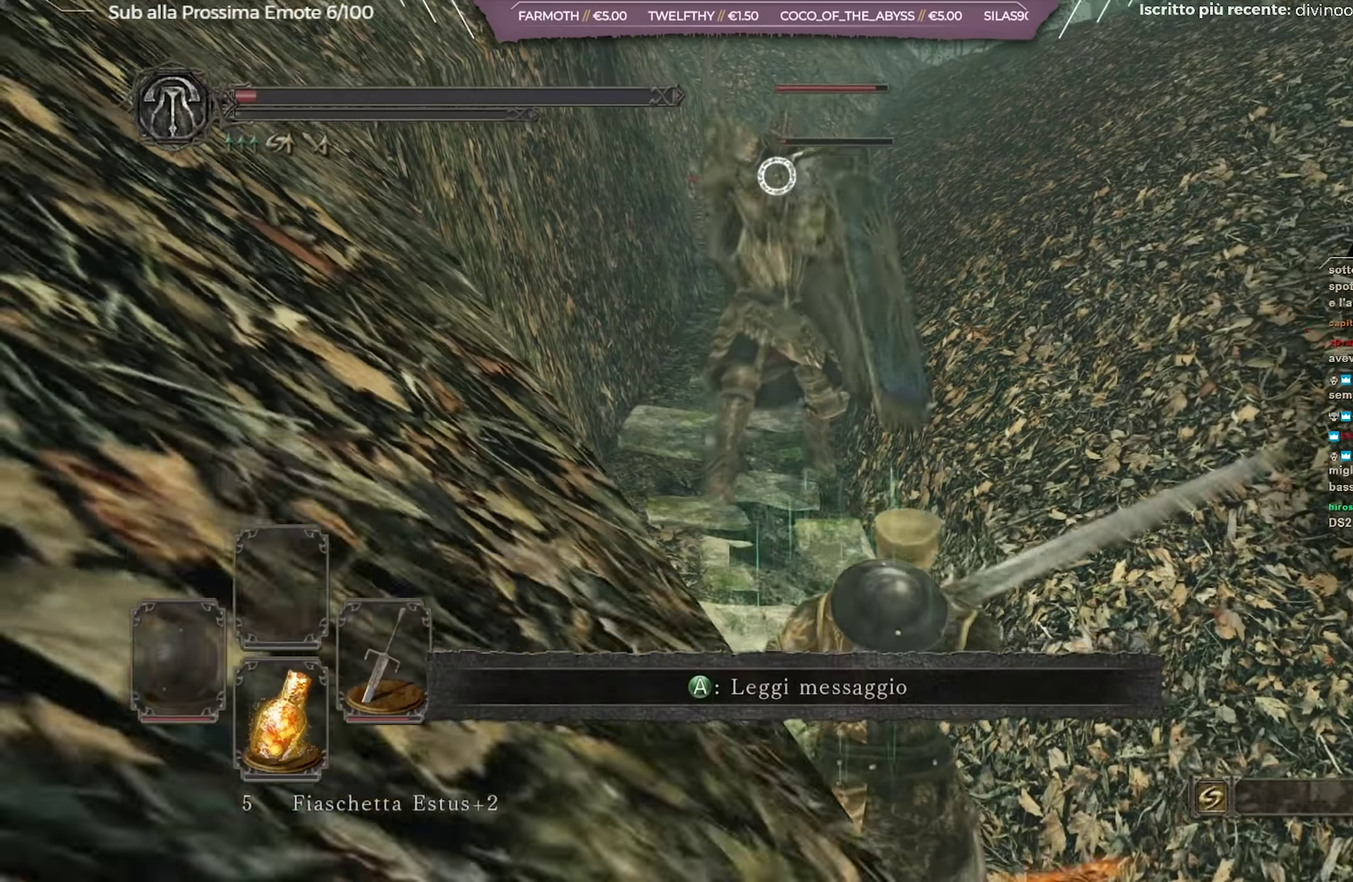
{"dt_ms": 251, "buttons": [], "left_stick": "down", "right_stick": "center", "button_events": [[150, "X", "down"], [251, "X", "up"]]}